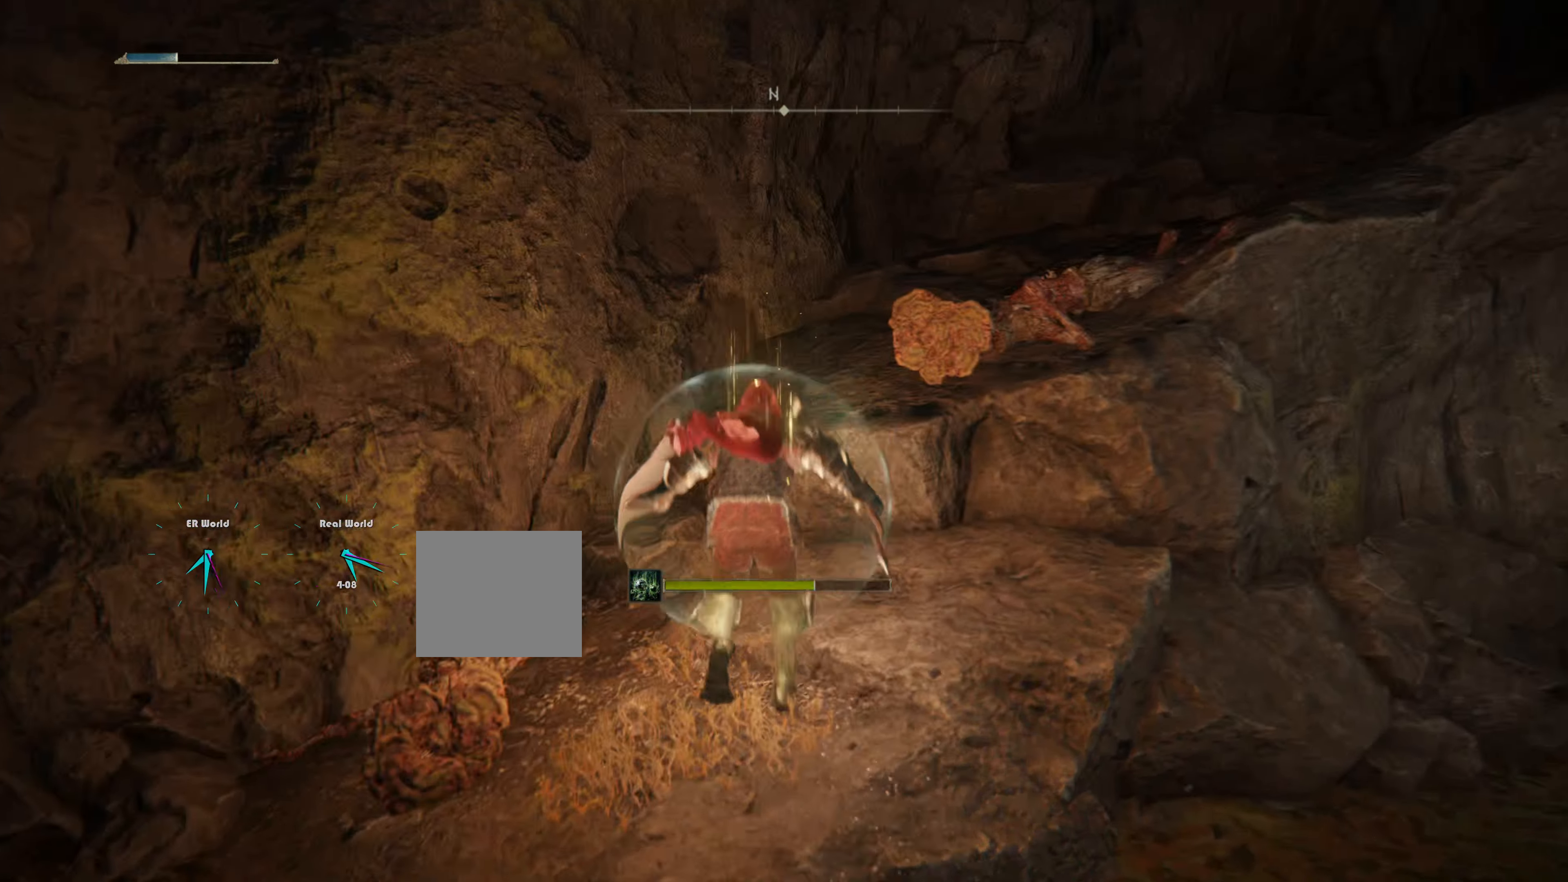
Gameplay with a controller (PlayStation layout); each line is a JSON object with the inputs held at the frame after it (dt_ms = milliseconds from this image to that frame). "events" lists button and stick changes between this image and that frame as [ms after this image, input, new state], when the widget could be followed in between.
{"dt_ms": 500, "buttons": ["CROSS", "L1"], "left_stick": "up", "right_stick": "center", "events": [[50, "CROSS", "down"], [133, "CROSS", "up"], [200, "CROSS", "down"]]}
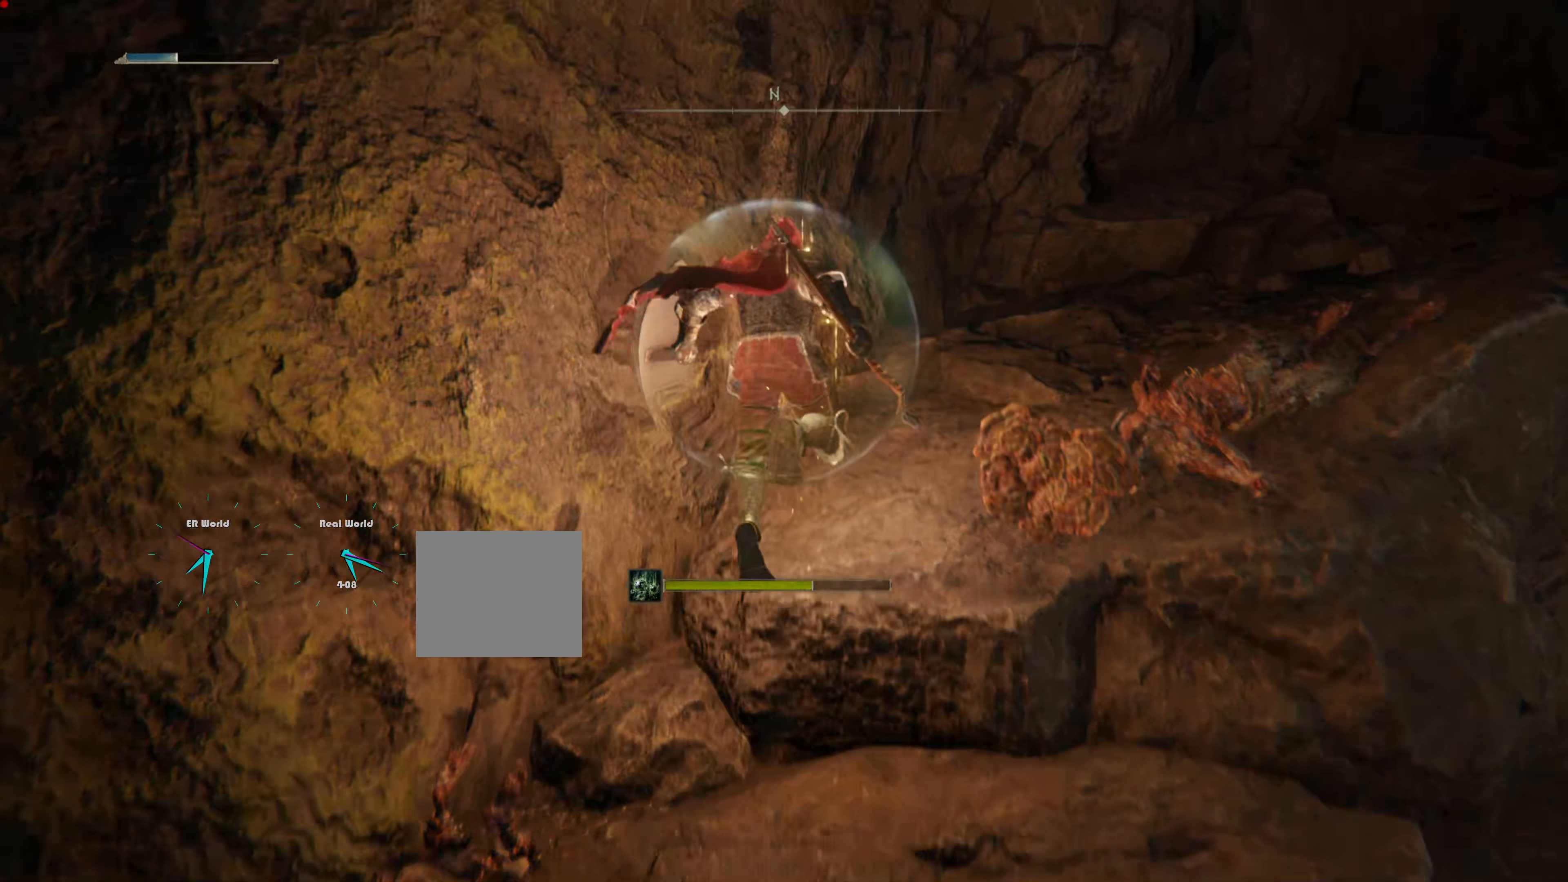
{"dt_ms": 500, "buttons": ["L1"], "left_stick": "up-right", "right_stick": "center", "events": [[16, "CROSS", "up"], [83, "left_stick", "up-right"], [166, "right_stick", "down-right"], [233, "right_stick", "right"], [366, "right_stick", "center"]]}
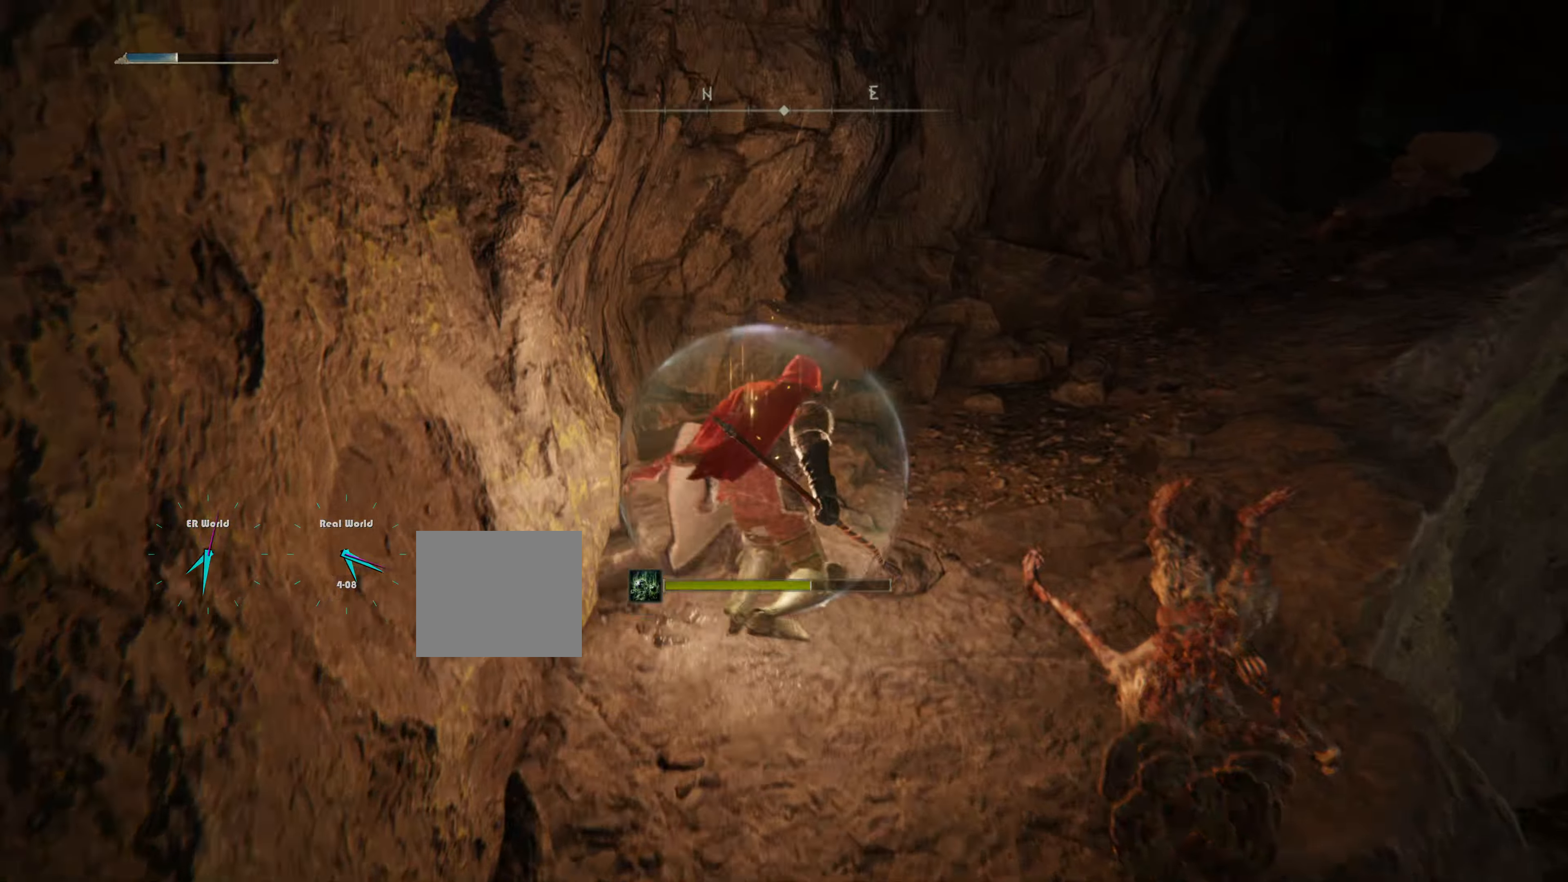
{"dt_ms": 500, "buttons": ["L1"], "left_stick": "up-right", "right_stick": "center", "events": [[283, "right_stick", "right"], [483, "right_stick", "center"]]}
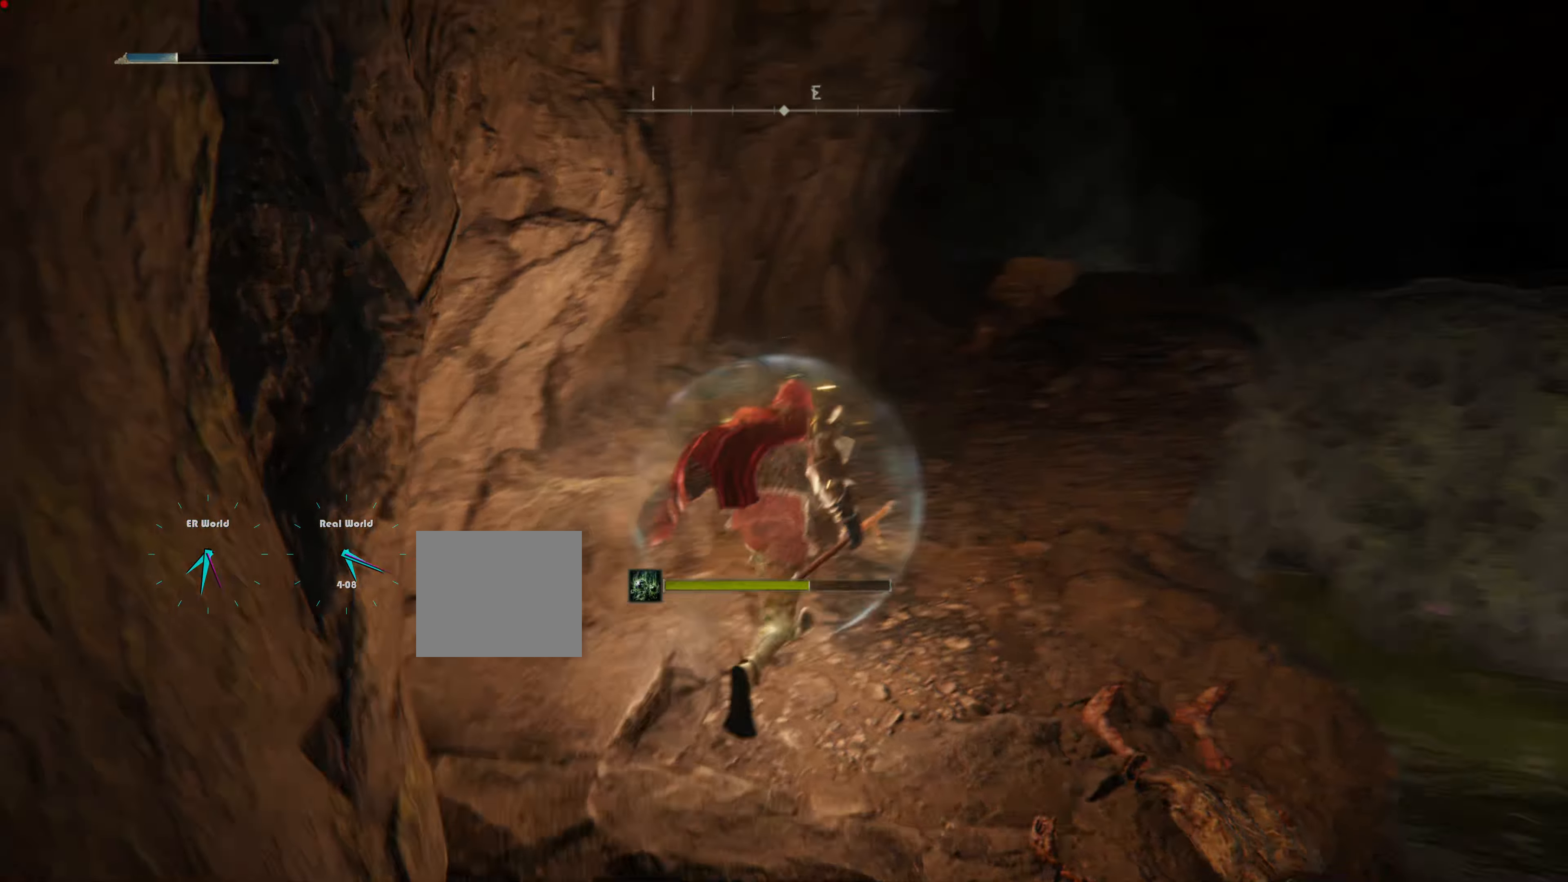
{"dt_ms": 500, "buttons": ["L1"], "left_stick": "up", "right_stick": "down-right", "events": [[183, "left_stick", "up"], [433, "right_stick", "down-right"]]}
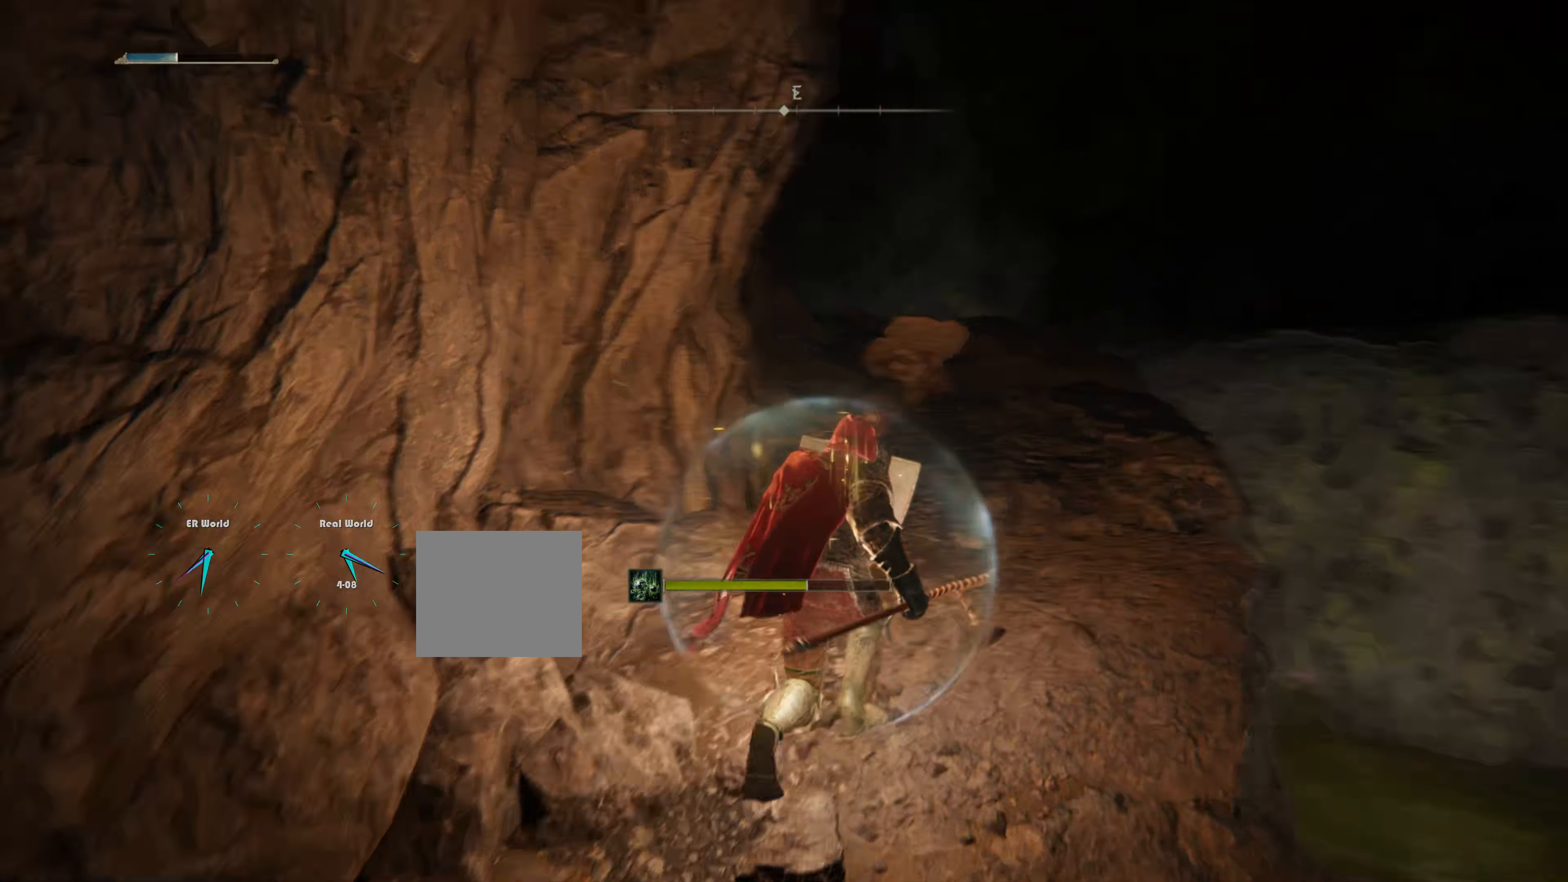
{"dt_ms": 500, "buttons": ["L1"], "left_stick": "up", "right_stick": "center", "events": [[83, "right_stick", "center"]]}
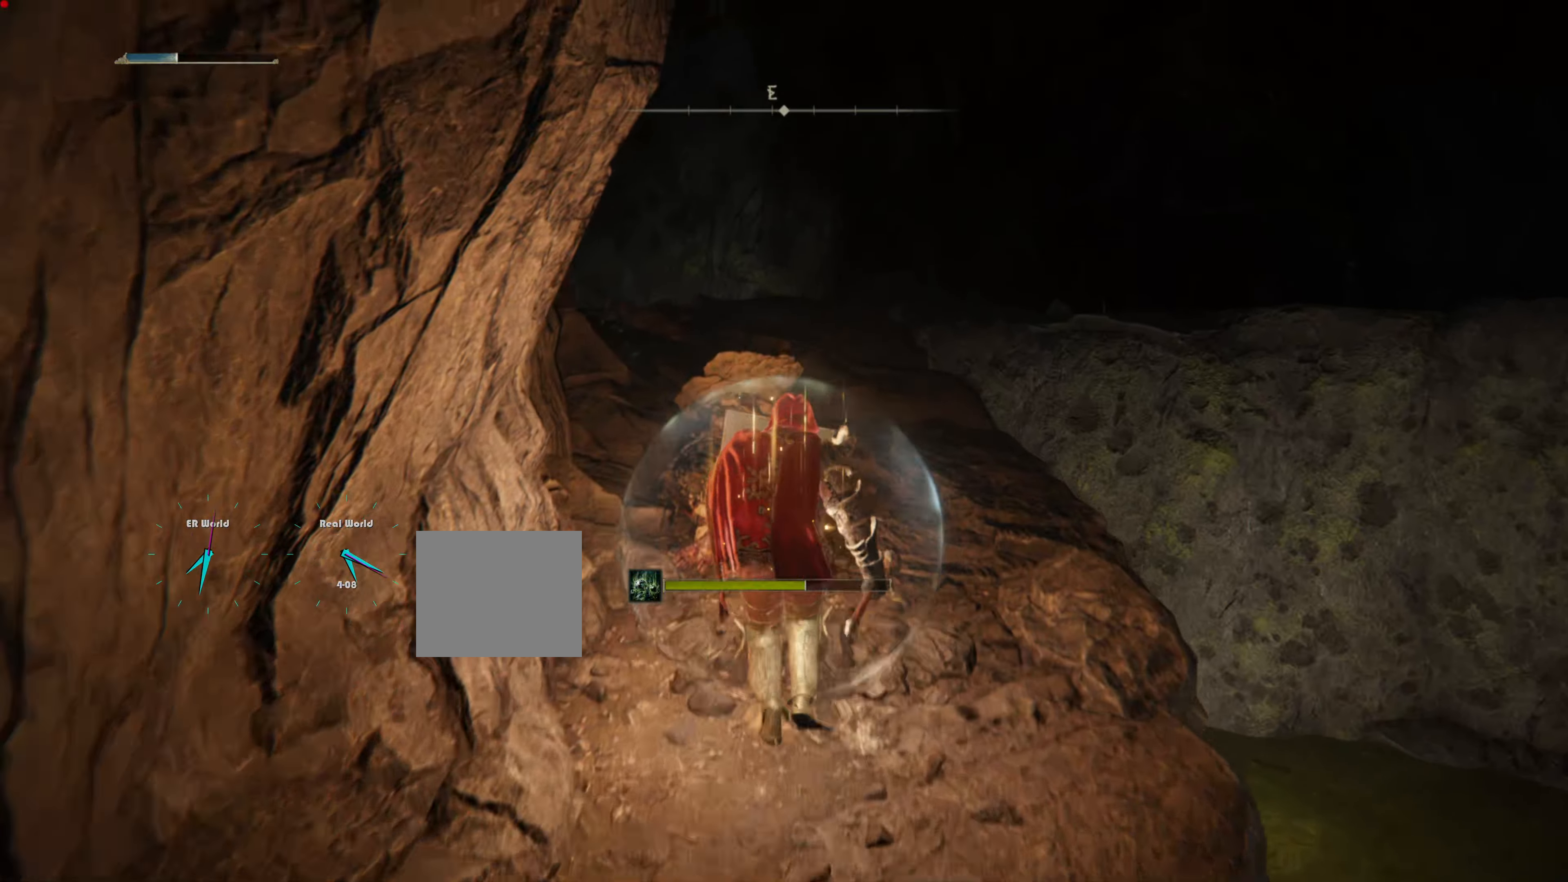
{"dt_ms": 500, "buttons": [], "left_stick": "center", "right_stick": "center", "events": [[100, "L1", "up"], [233, "left_stick", "center"]]}
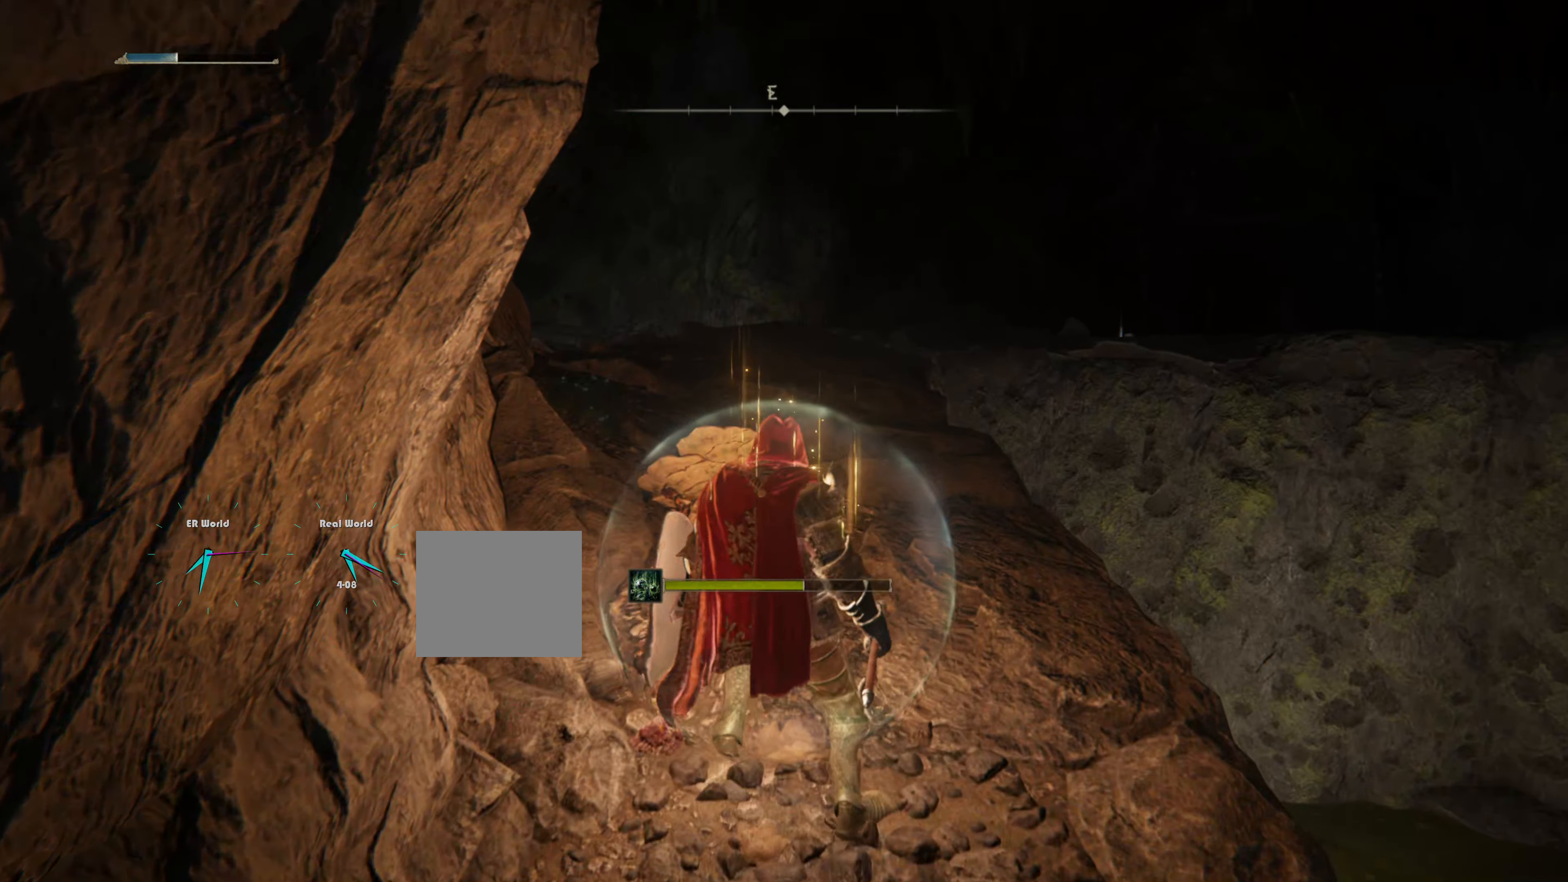
{"dt_ms": 500, "buttons": [], "left_stick": "center", "right_stick": "center", "events": [[50, "SELECT", "down"], [250, "SELECT", "up"]]}
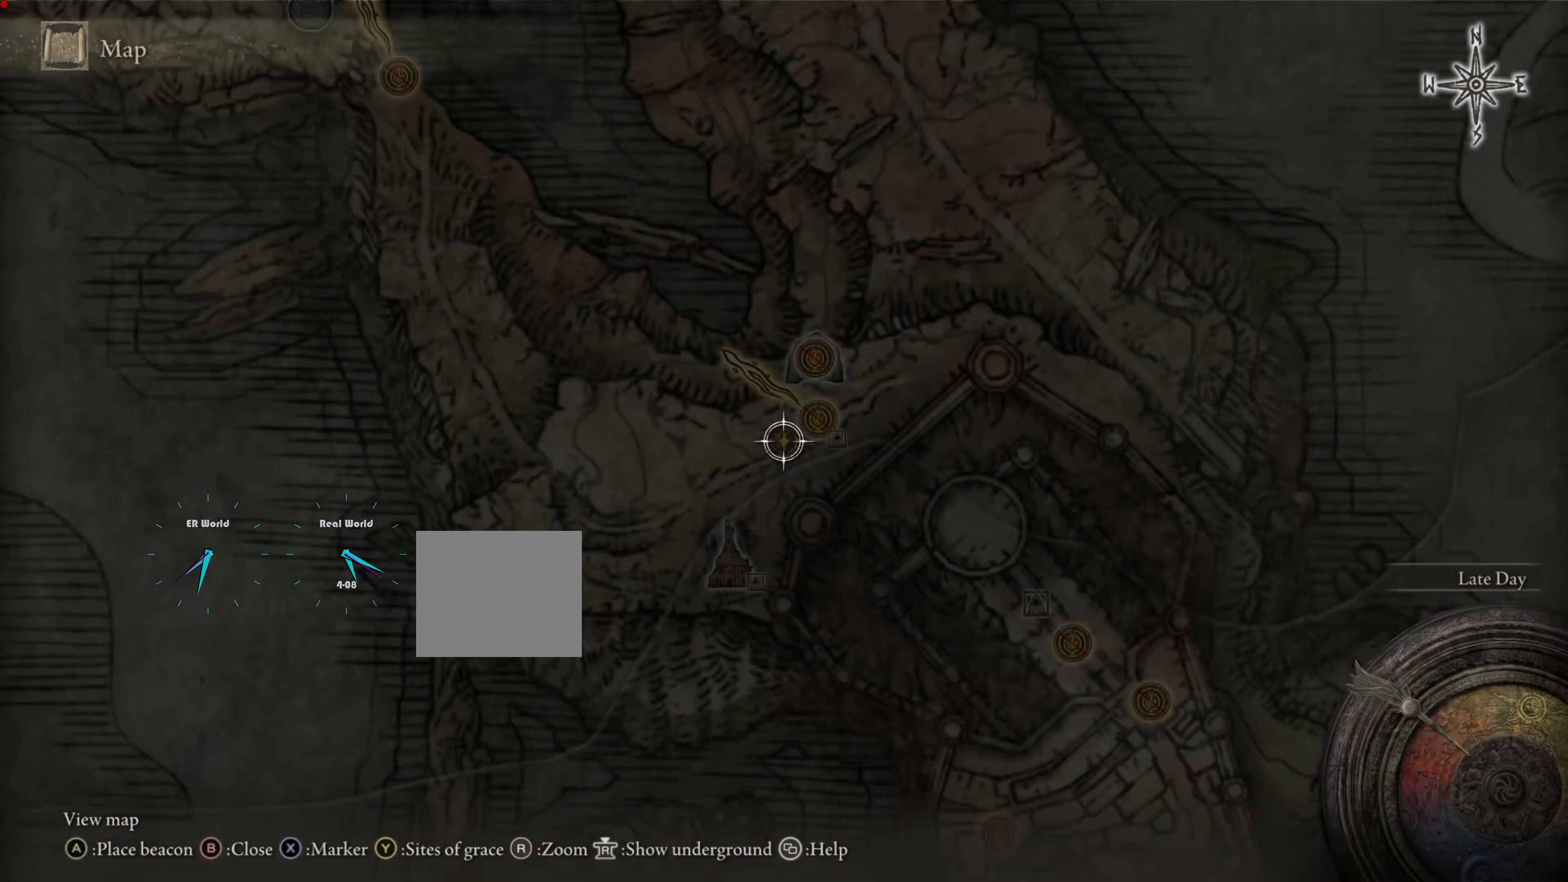
{"dt_ms": 1000, "buttons": [], "left_stick": "center", "right_stick": "center"}
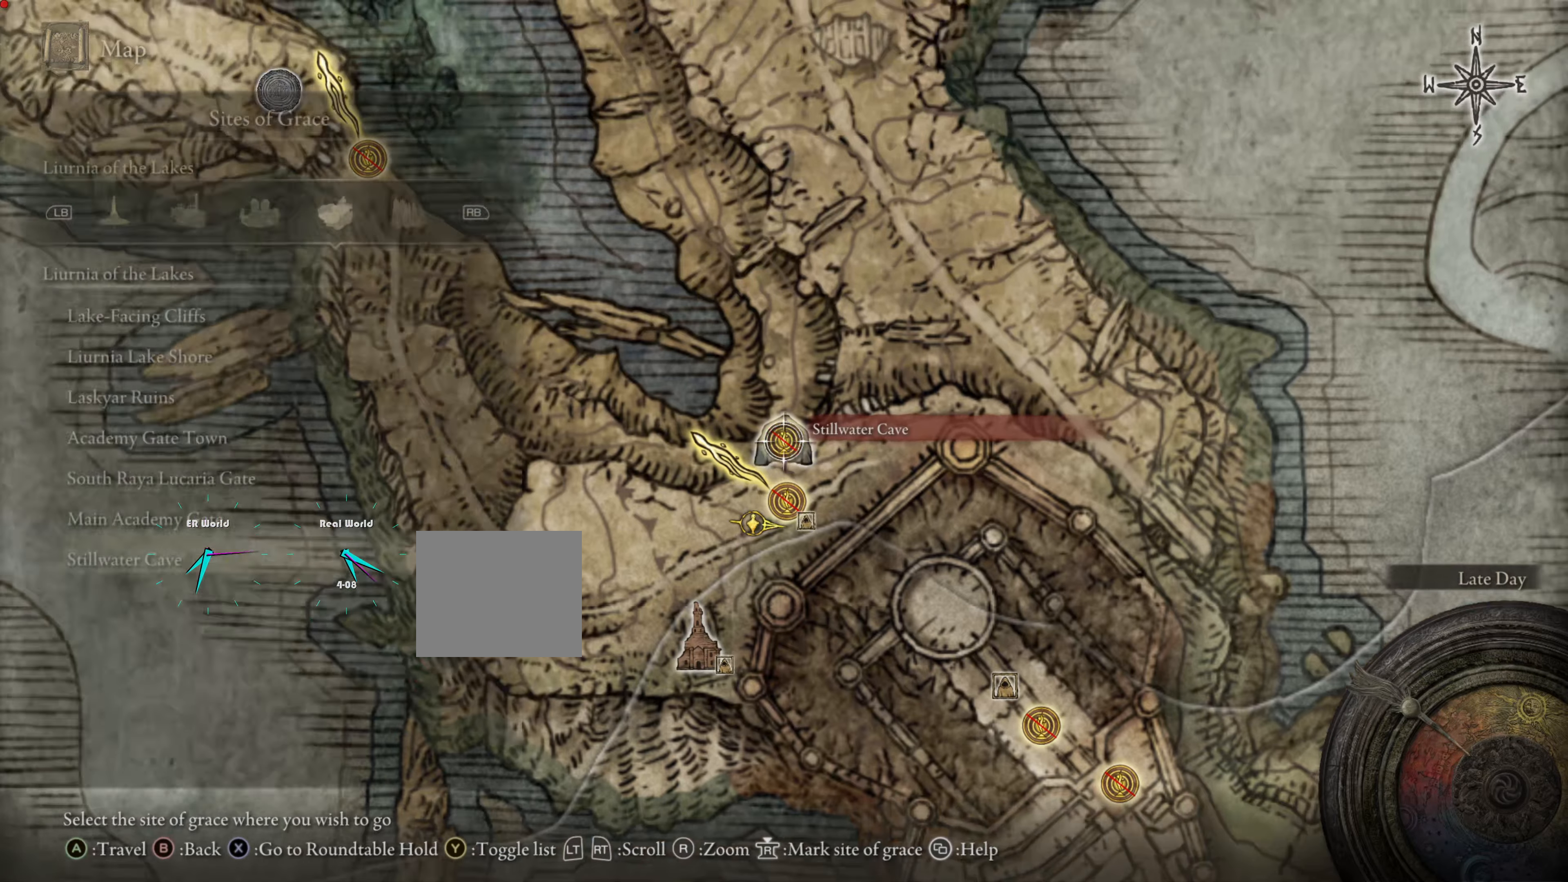
{"dt_ms": 500, "buttons": [], "left_stick": "center", "right_stick": "center", "events": []}
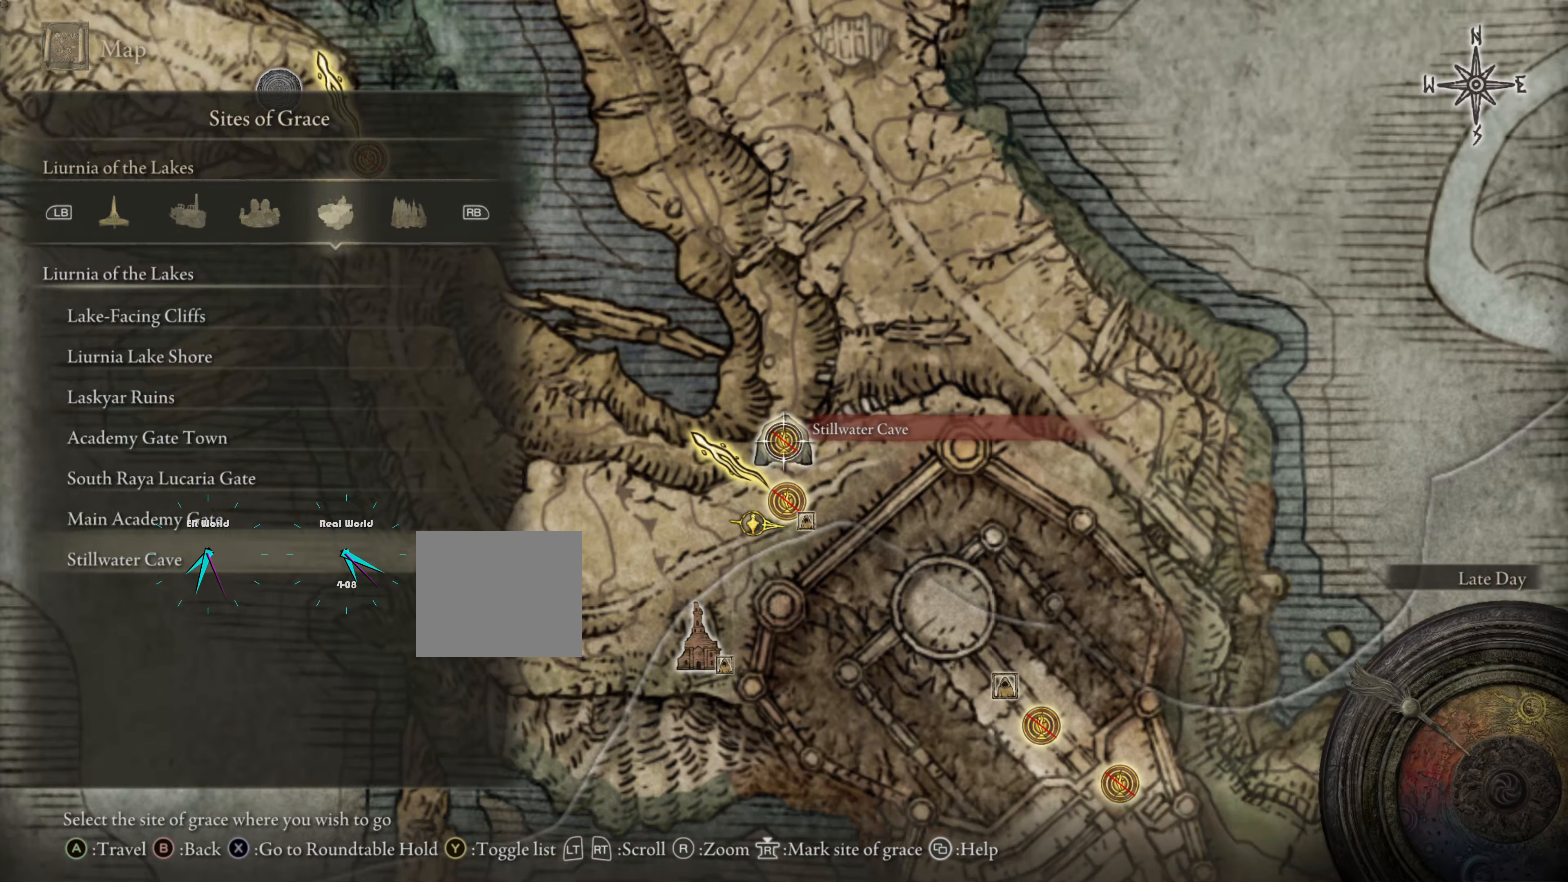
{"dt_ms": 500, "buttons": [], "left_stick": "center", "right_stick": "center", "events": []}
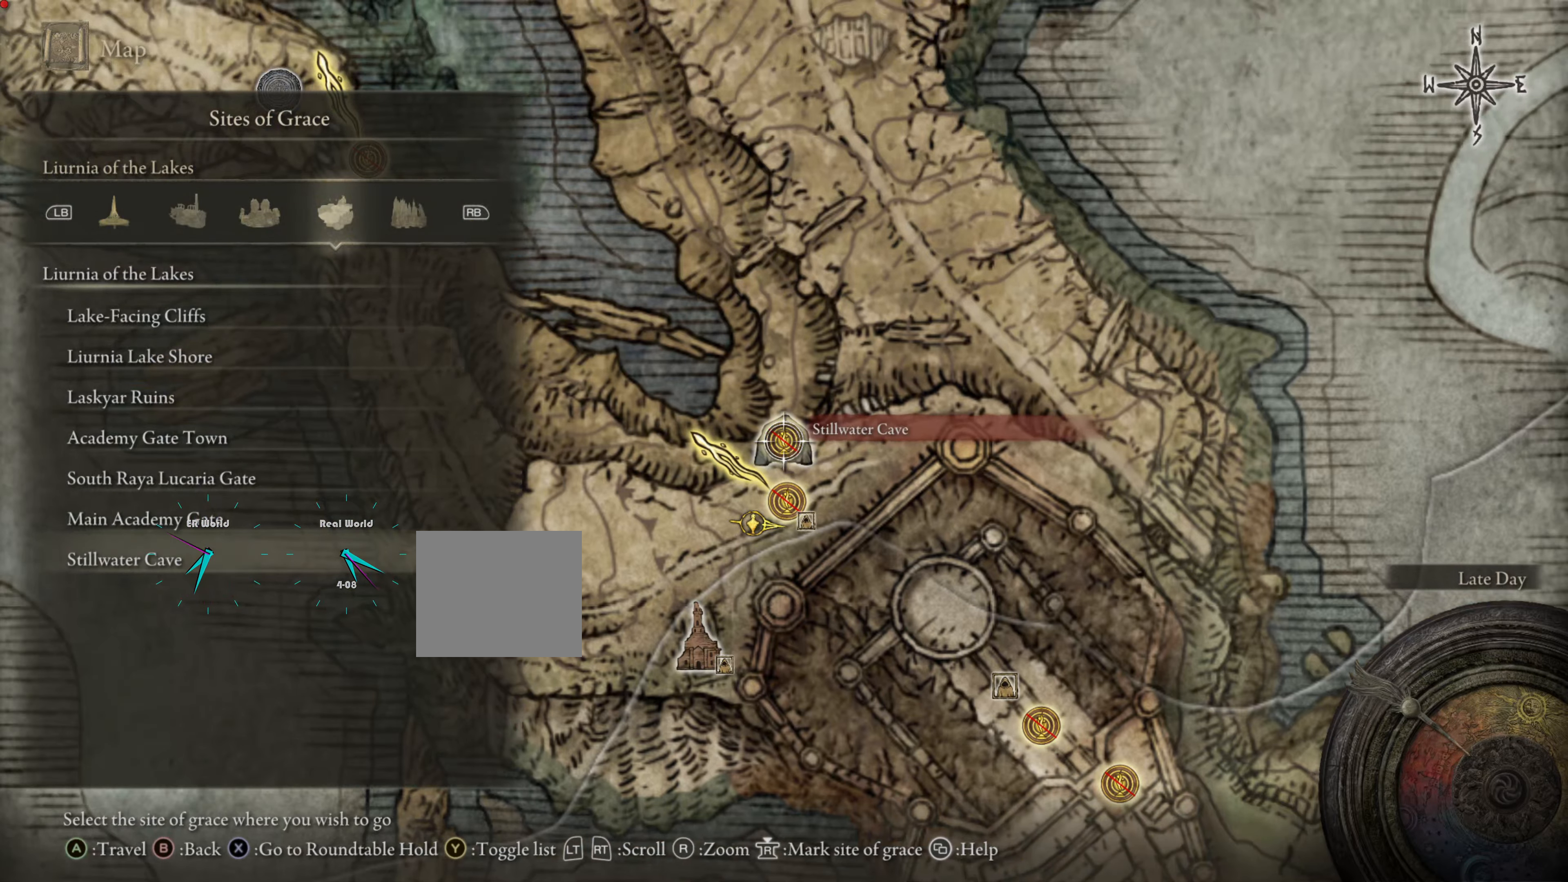
{"dt_ms": 500, "buttons": [], "left_stick": "center", "right_stick": "center", "events": []}
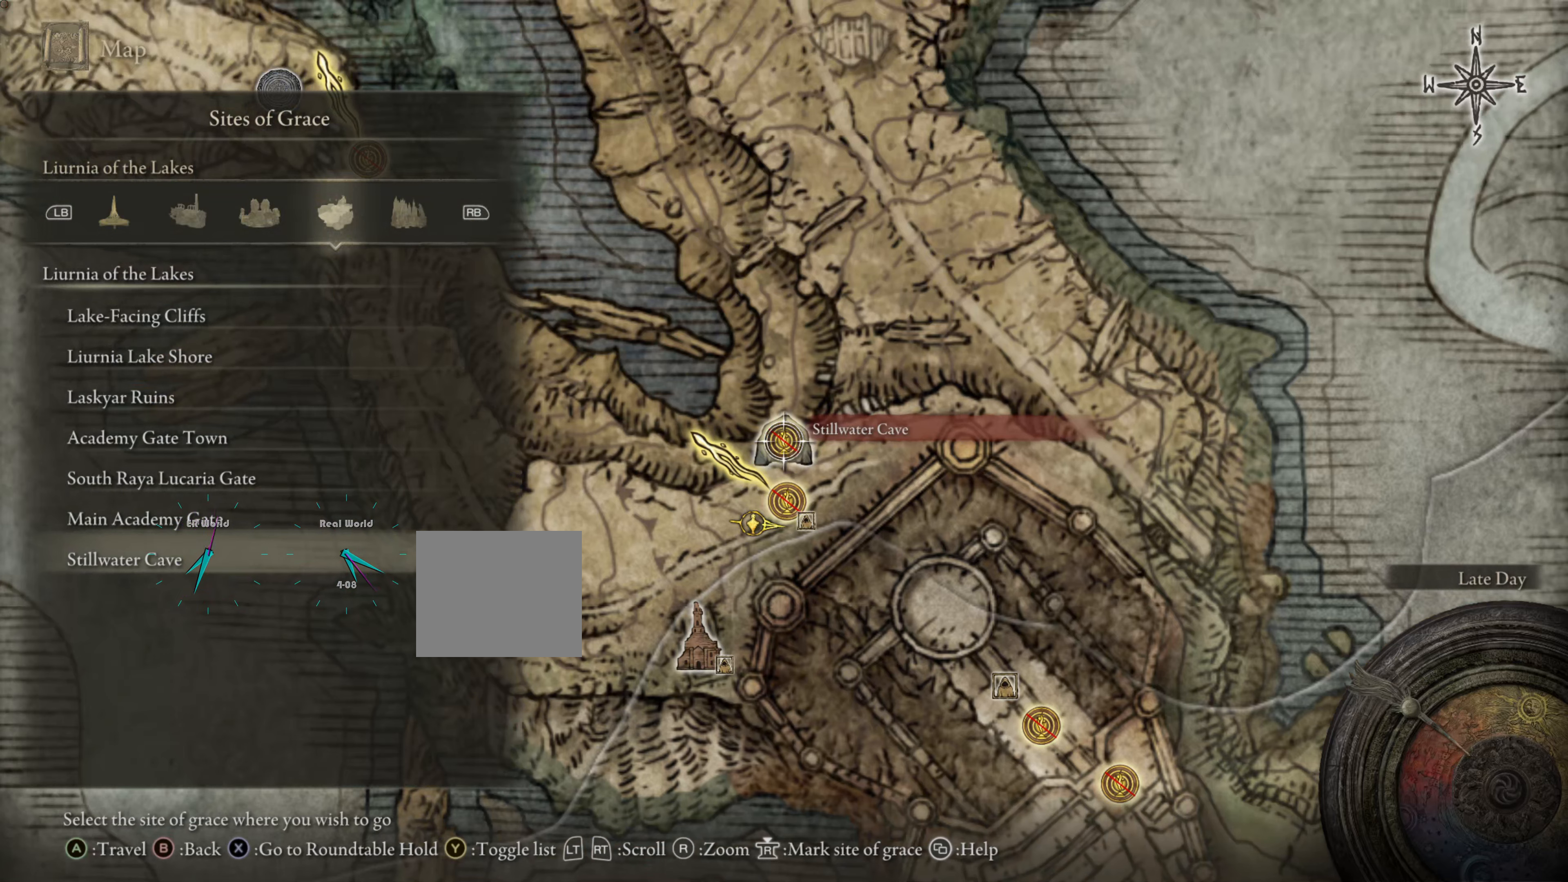
{"dt_ms": 500, "buttons": [], "left_stick": "center", "right_stick": "center", "events": []}
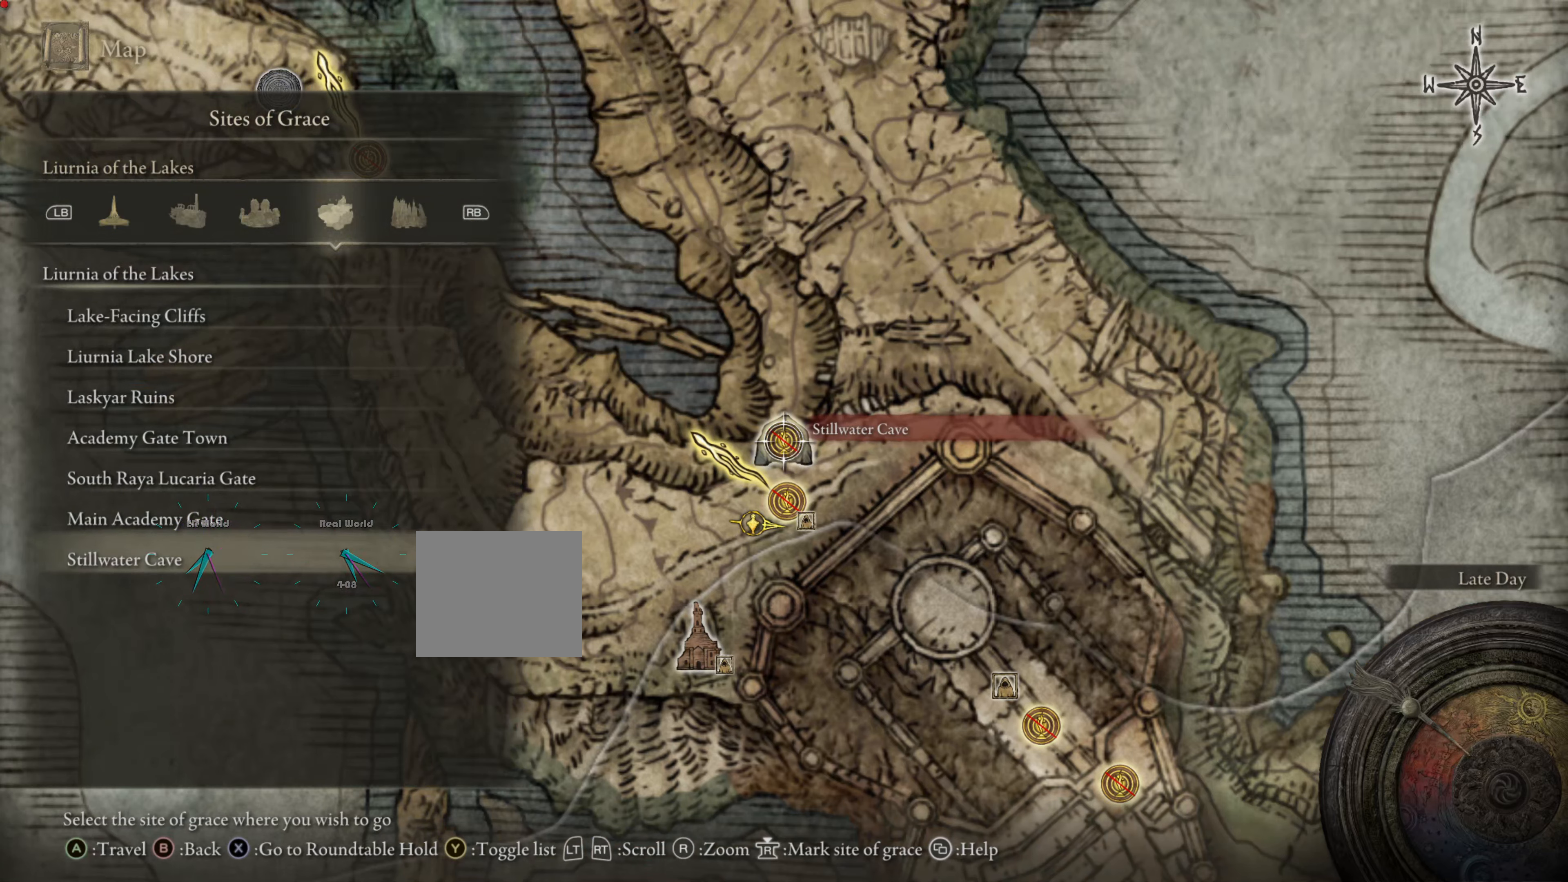
{"dt_ms": 500, "buttons": ["CROSS"], "left_stick": "center", "right_stick": "center", "events": [[384, "CROSS", "down"]]}
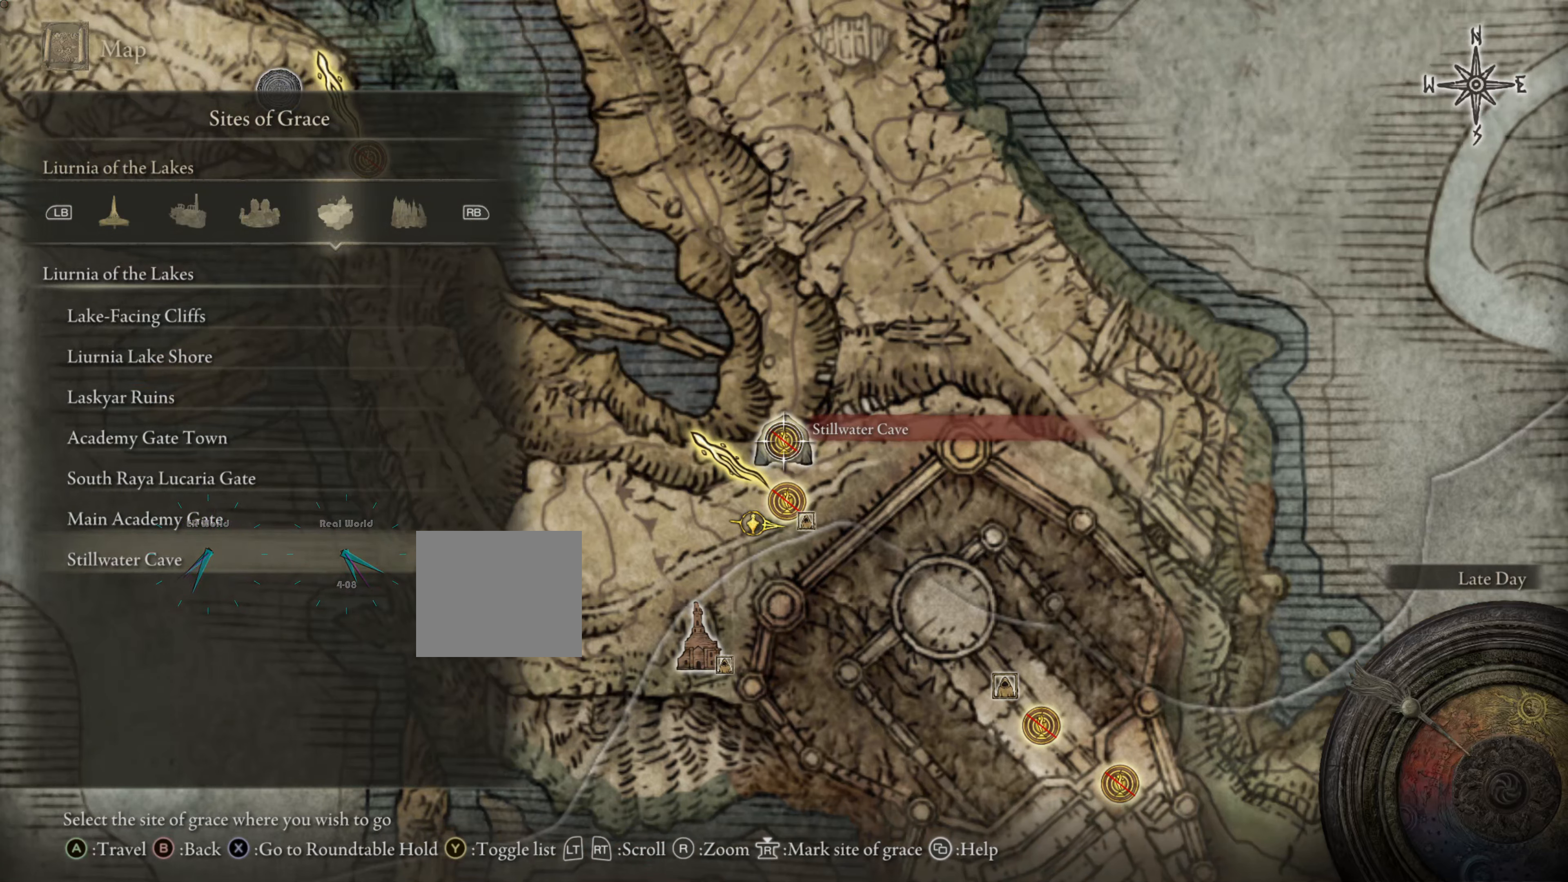
{"dt_ms": 500, "buttons": ["CROSS"], "left_stick": "center", "right_stick": "center", "events": []}
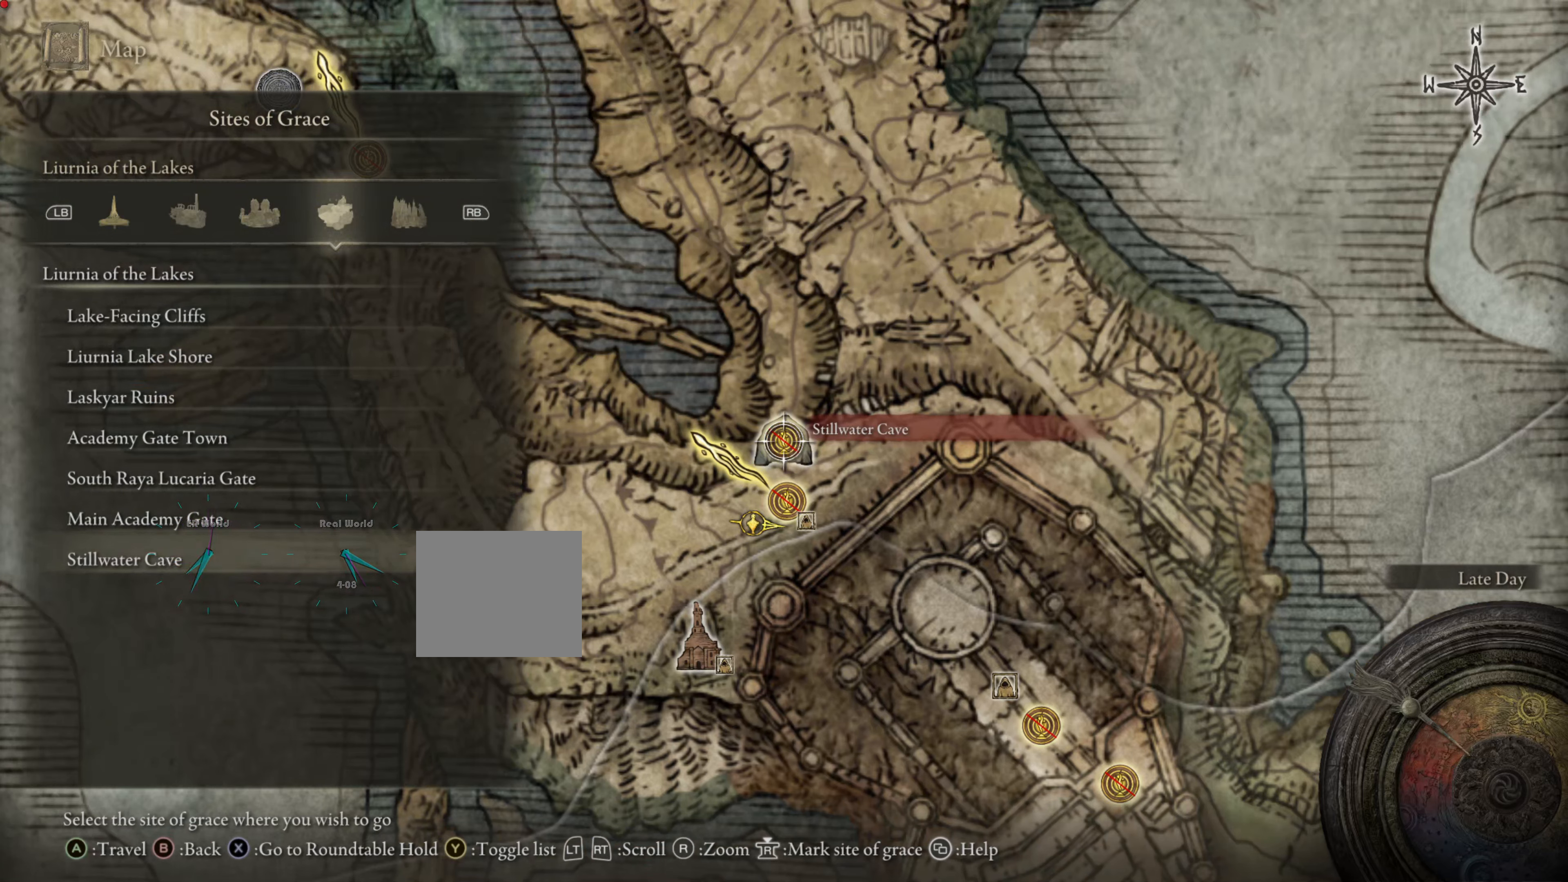
{"dt_ms": 500, "buttons": [], "left_stick": "center", "right_stick": "center", "events": [[84, "CROSS", "up"]]}
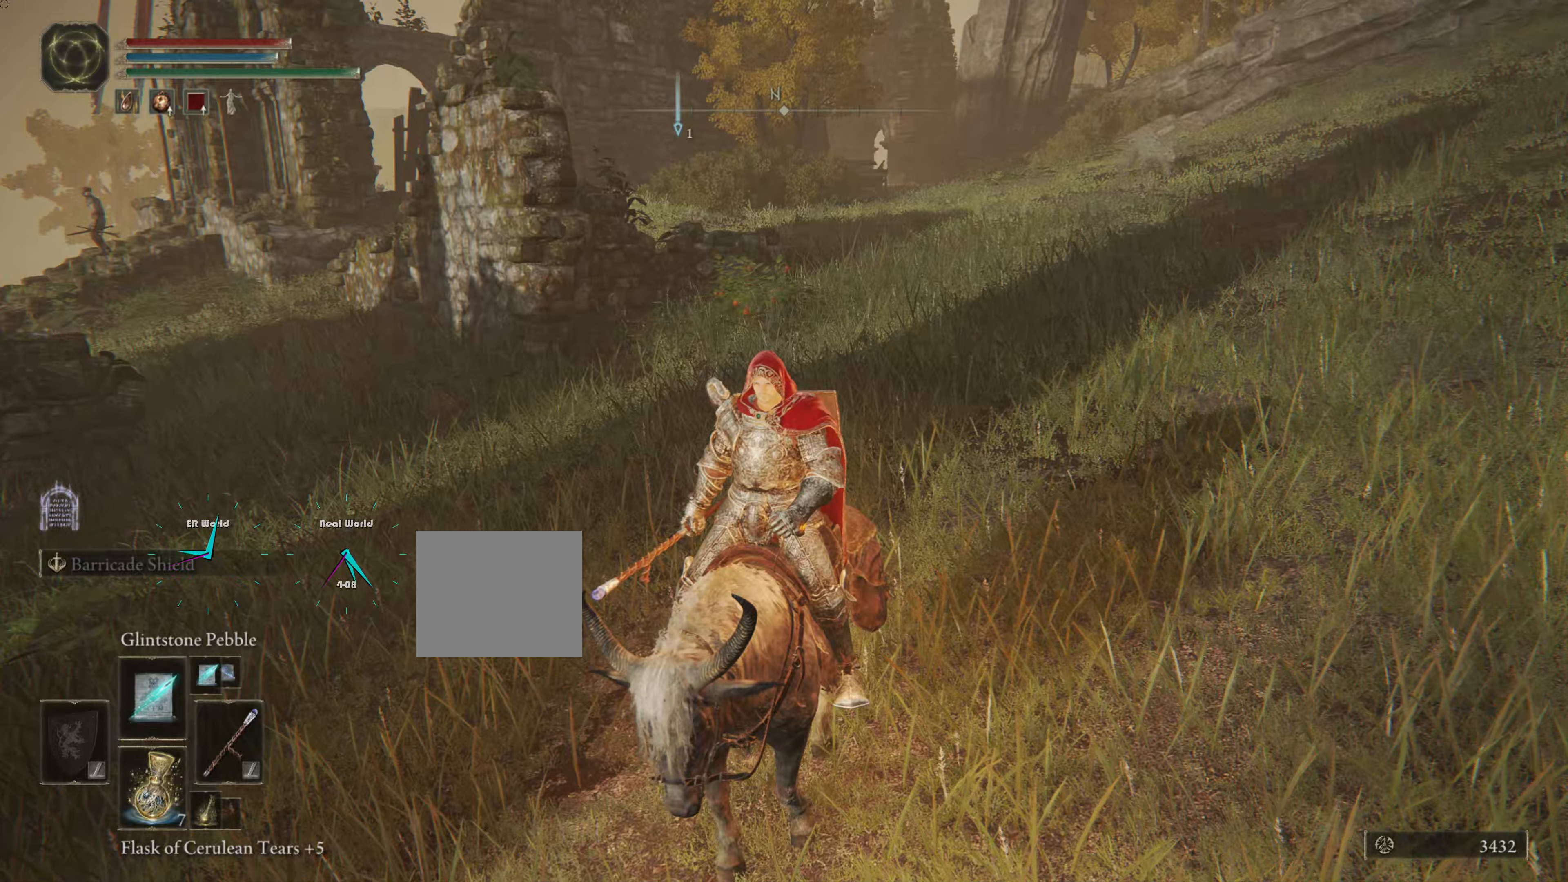
{"dt_ms": 500, "buttons": ["TRIANGLE"], "left_stick": "center", "right_stick": "center", "events": [[300, "TRIANGLE", "down"]]}
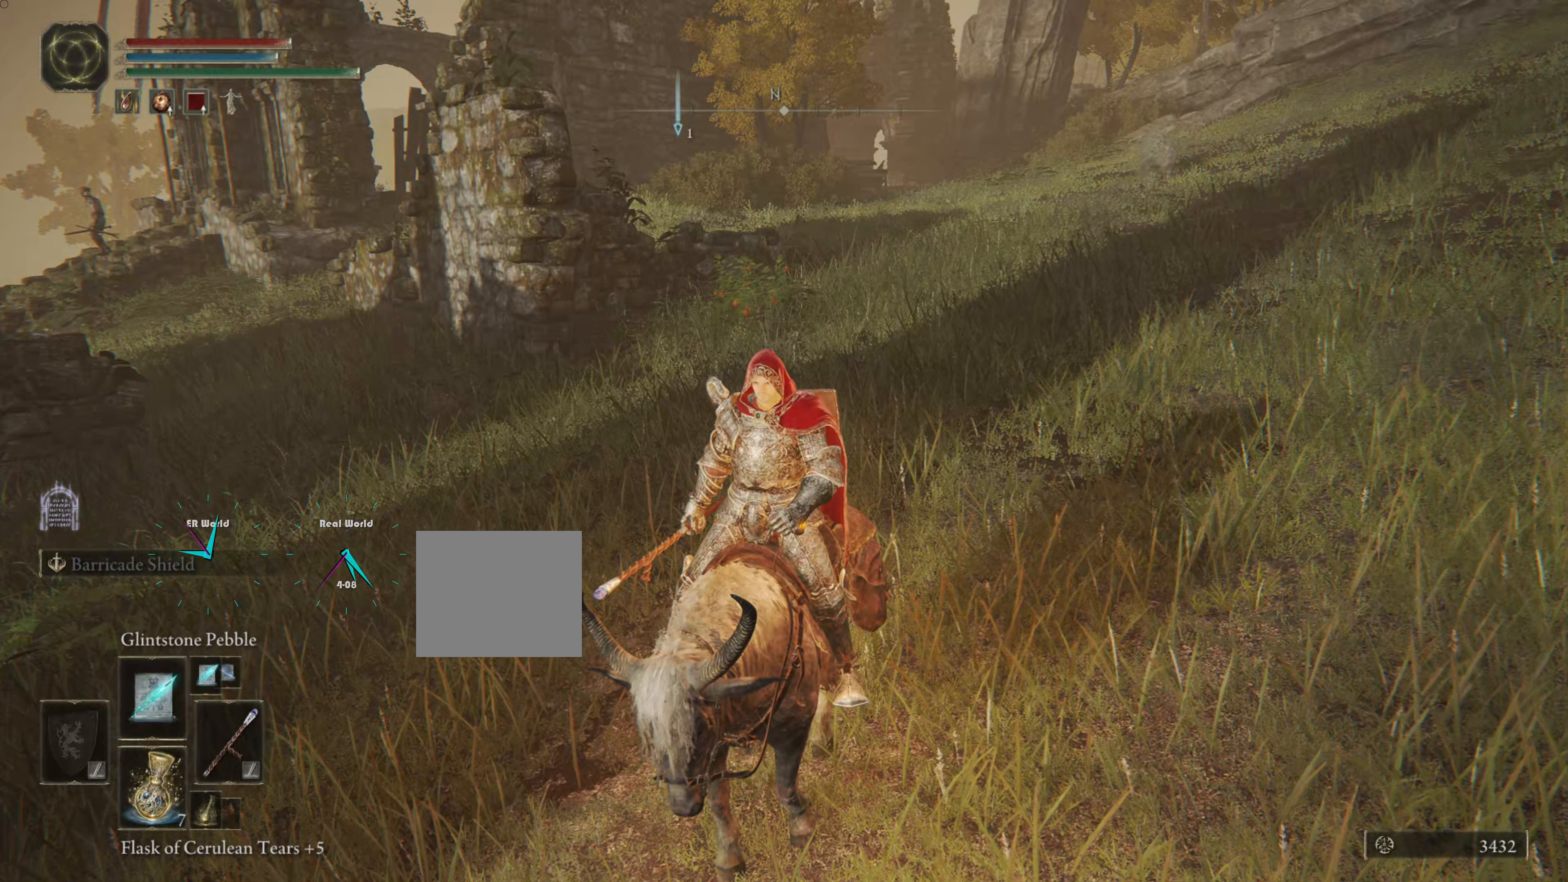
{"dt_ms": 500, "buttons": ["TRIANGLE", "DPAD_LEFT"], "left_stick": "center", "right_stick": "center", "events": [[500, "DPAD_LEFT", "down"]]}
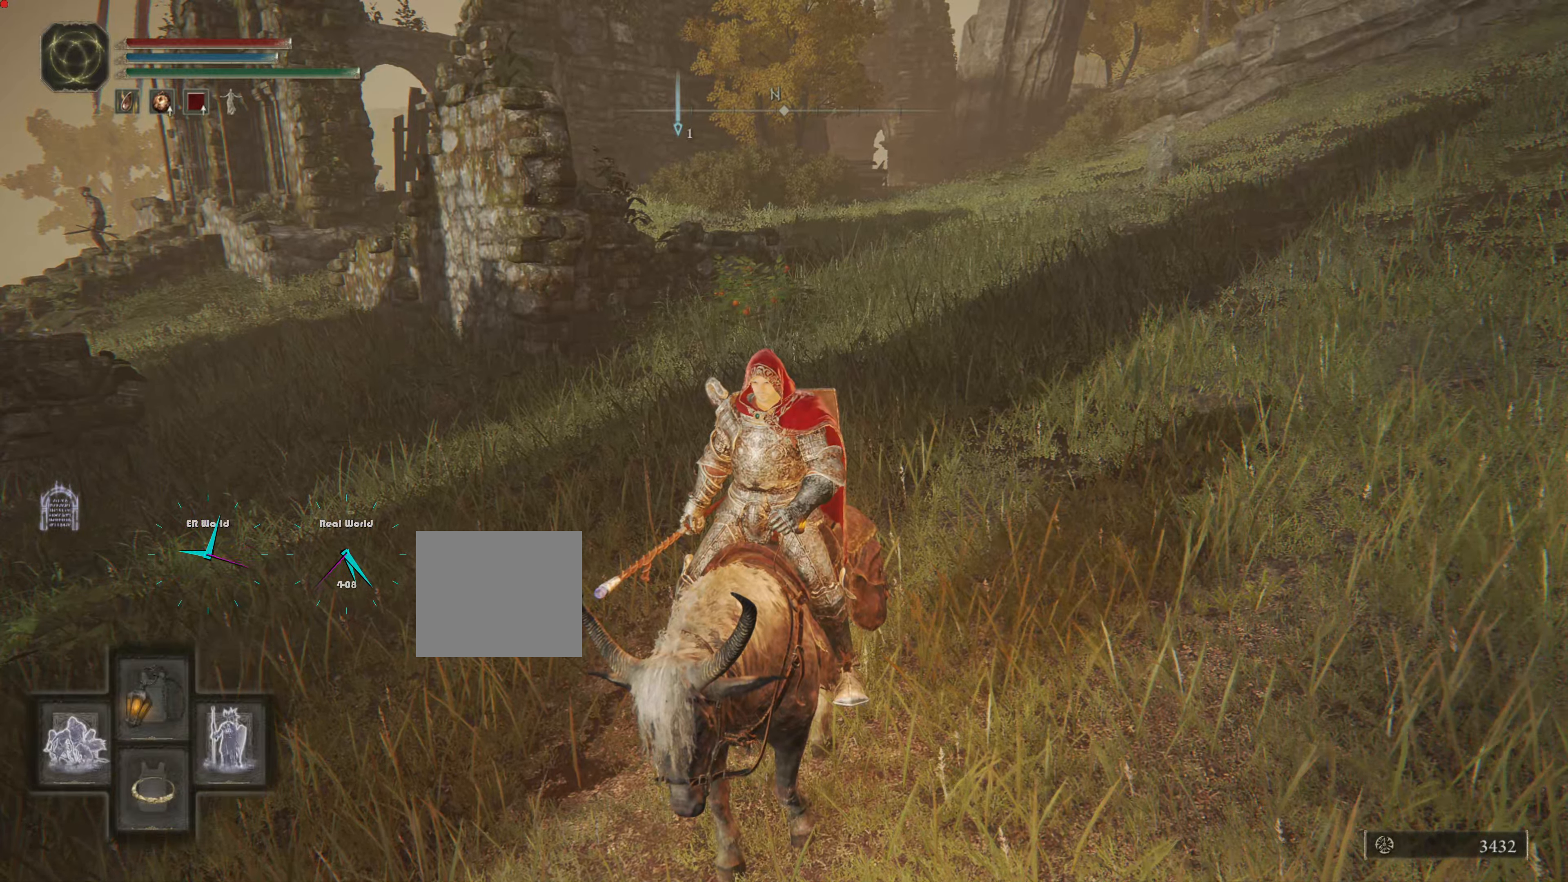
{"dt_ms": 500, "buttons": ["TRIANGLE"], "left_stick": "center", "right_stick": "center", "events": [[150, "DPAD_LEFT", "up"]]}
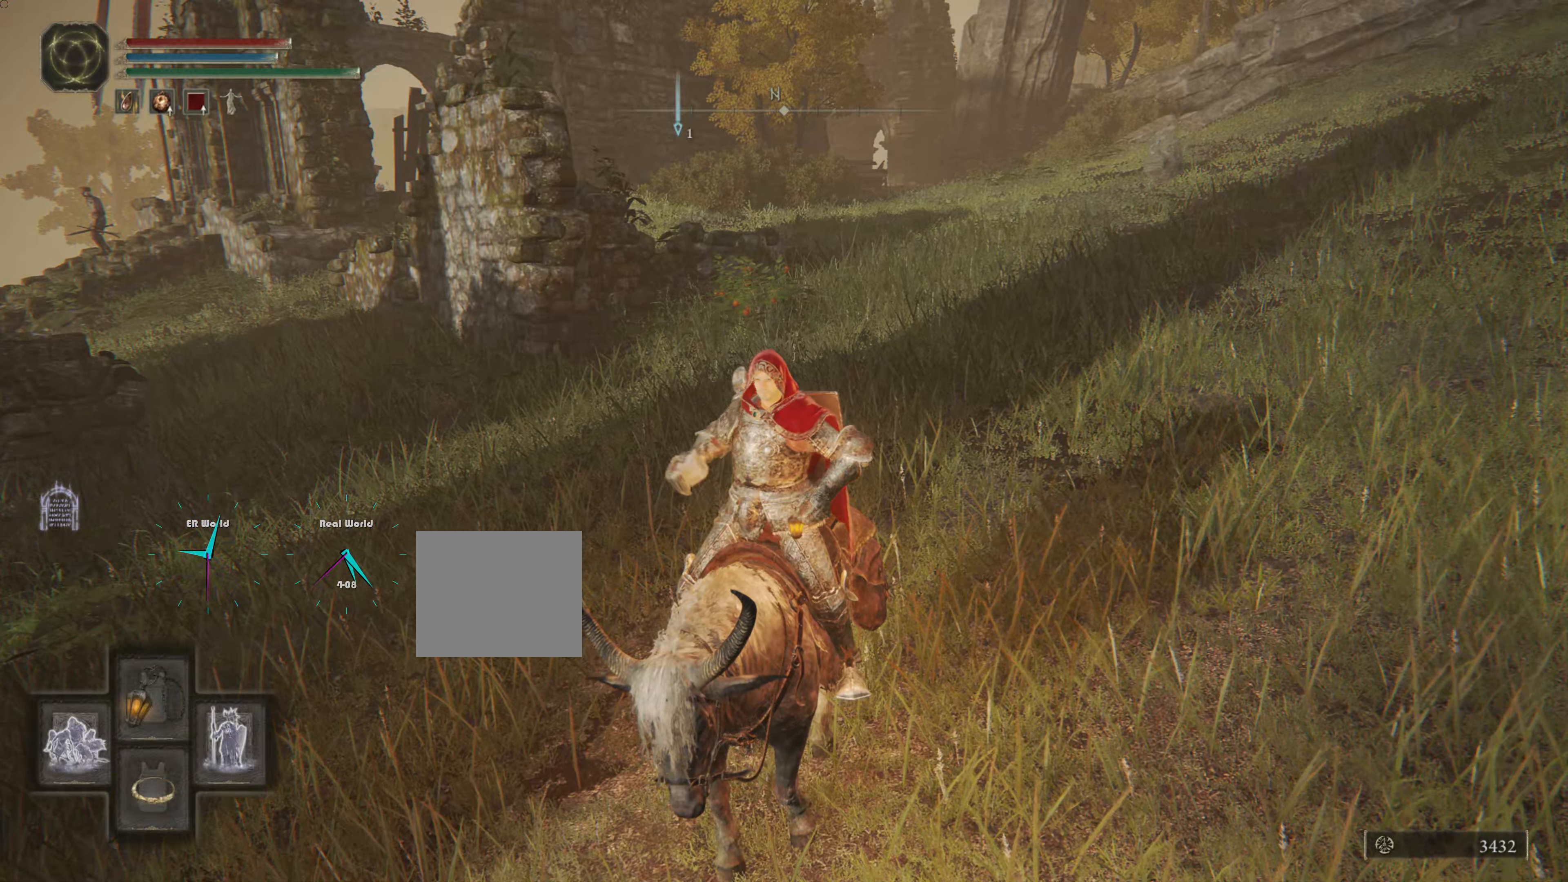
{"dt_ms": 500, "buttons": [], "left_stick": "up", "right_stick": "right", "events": [[17, "TRIANGLE", "up"], [467, "left_stick", "up"], [467, "right_stick", "right"]]}
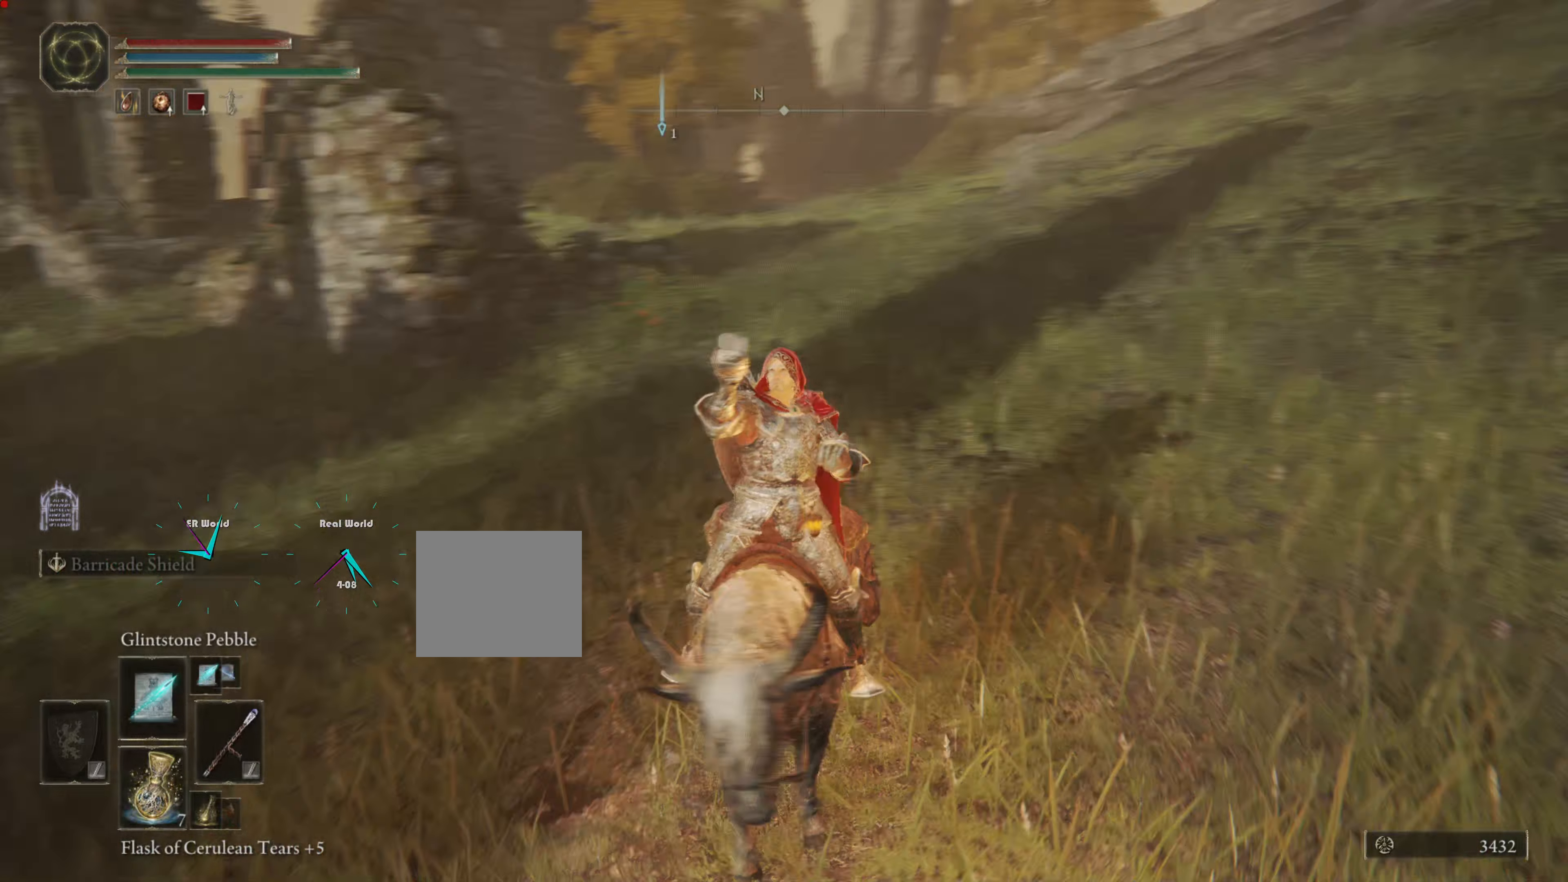
{"dt_ms": 500, "buttons": [], "left_stick": "center", "right_stick": "center", "events": [[117, "right_stick", "center"], [267, "left_stick", "center"]]}
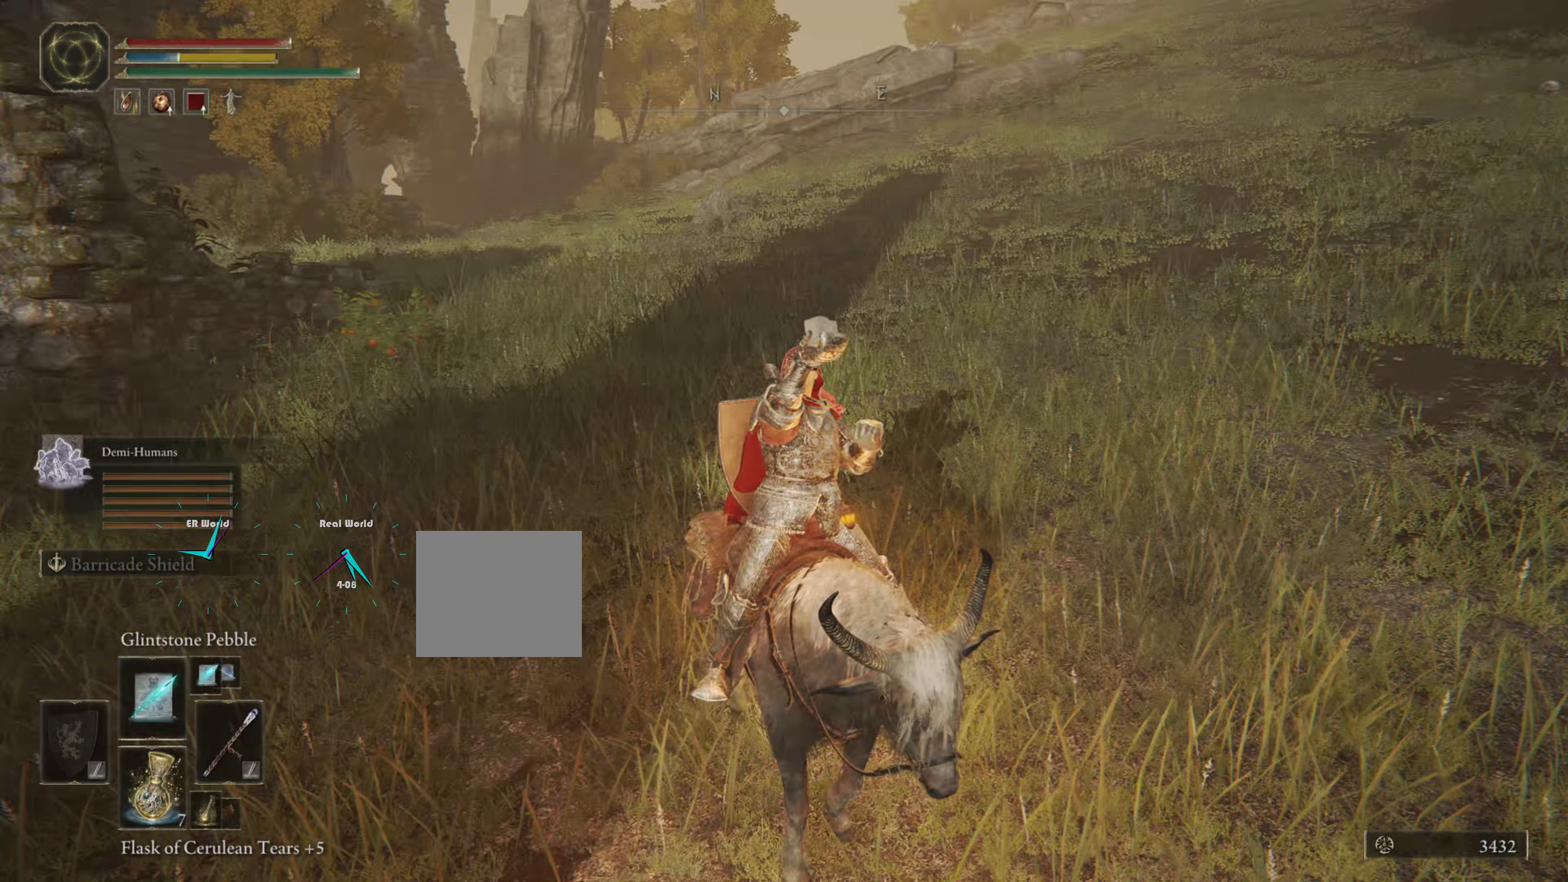
{"dt_ms": 500, "buttons": [], "left_stick": "up", "right_stick": "center", "events": [[434, "left_stick", "up"]]}
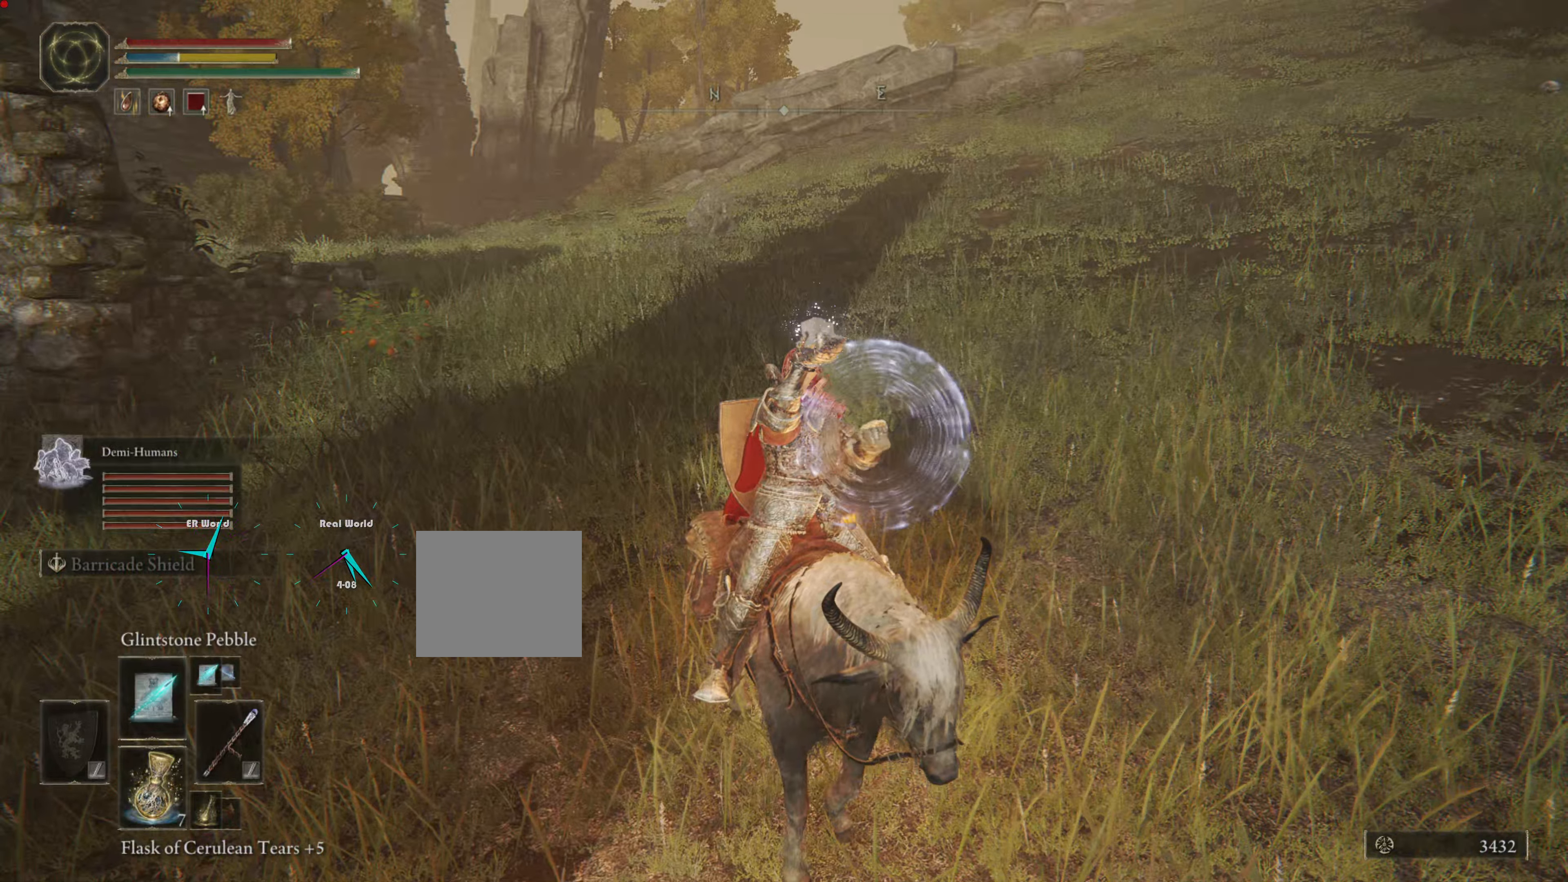
{"dt_ms": 500, "buttons": ["L3"], "left_stick": "center", "right_stick": "center", "events": [[400, "L3", "down"], [400, "left_stick", "center"]]}
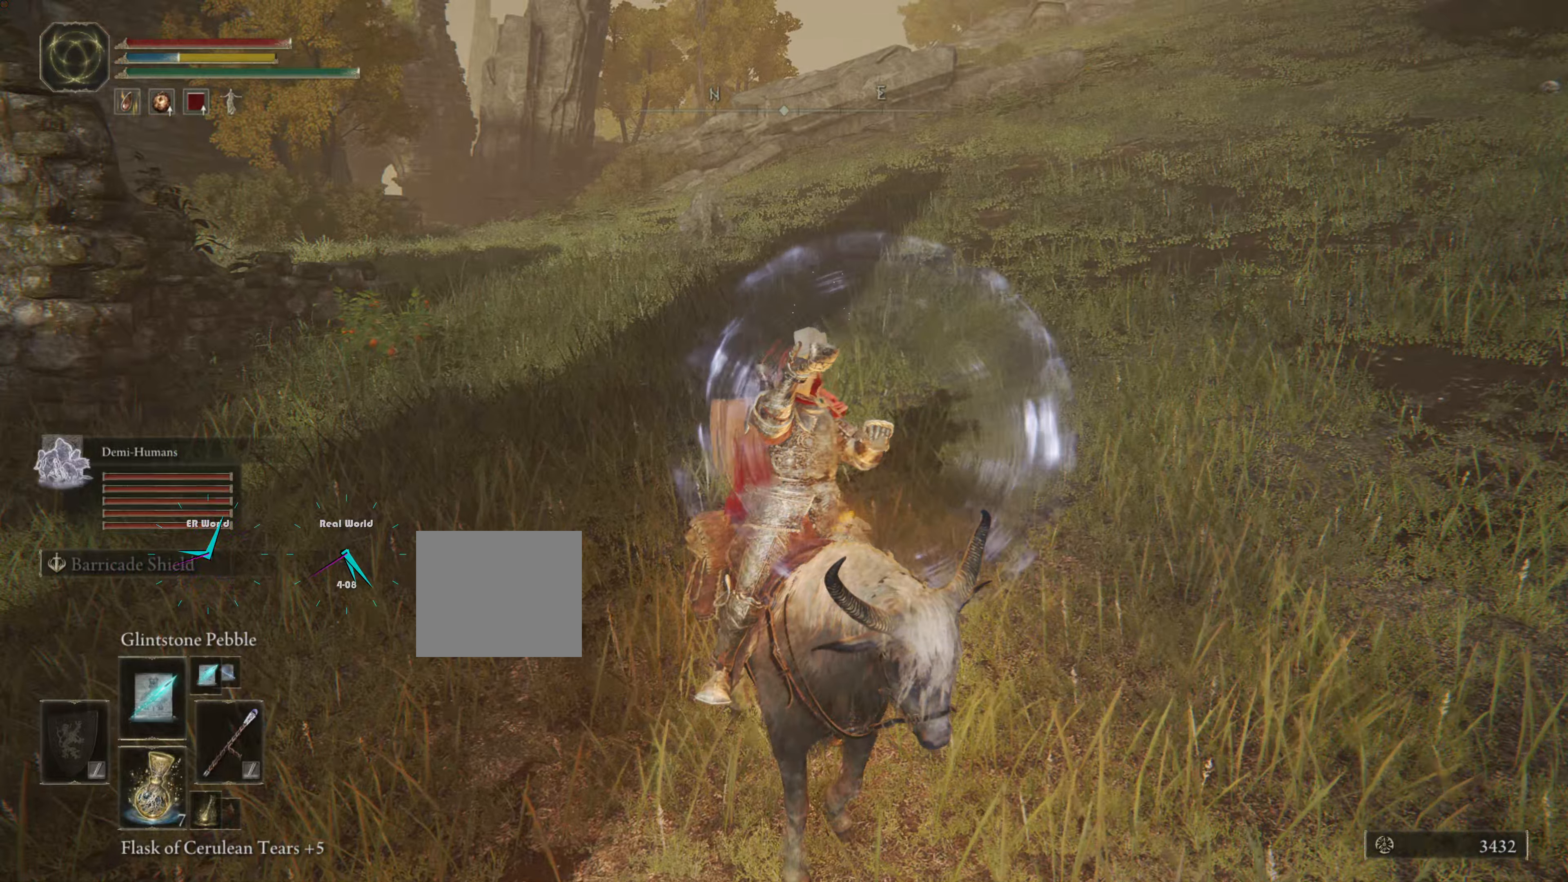
{"dt_ms": 500, "buttons": [], "left_stick": "up", "right_stick": "center", "events": [[116, "L3", "up"], [116, "left_stick", "up"]]}
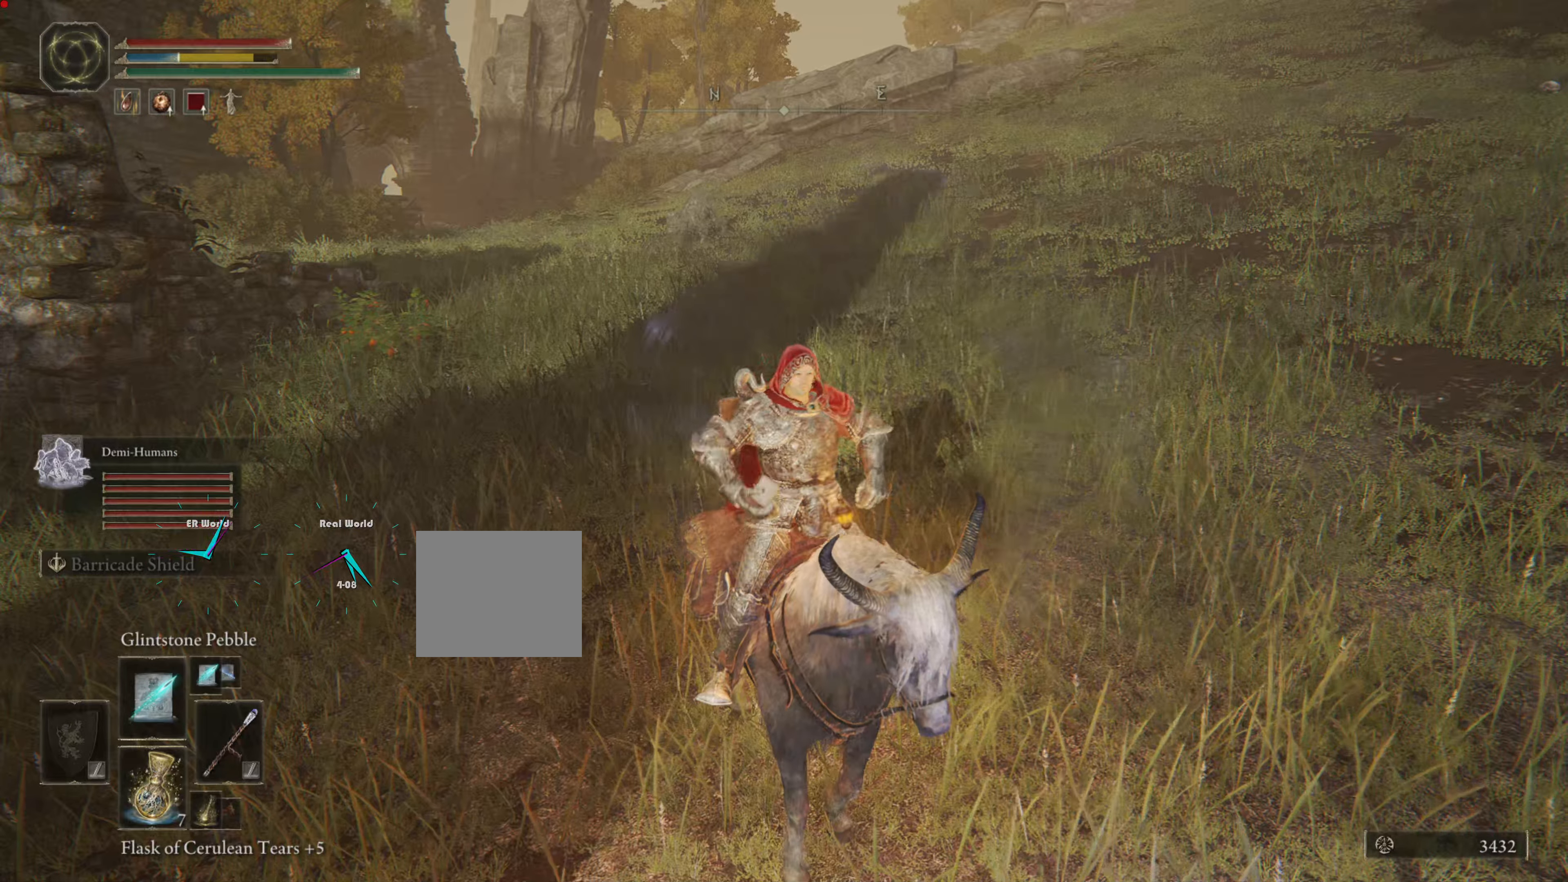
{"dt_ms": 500, "buttons": ["L3"], "left_stick": "center", "right_stick": "center", "events": [[183, "L3", "down"], [183, "left_stick", "center"]]}
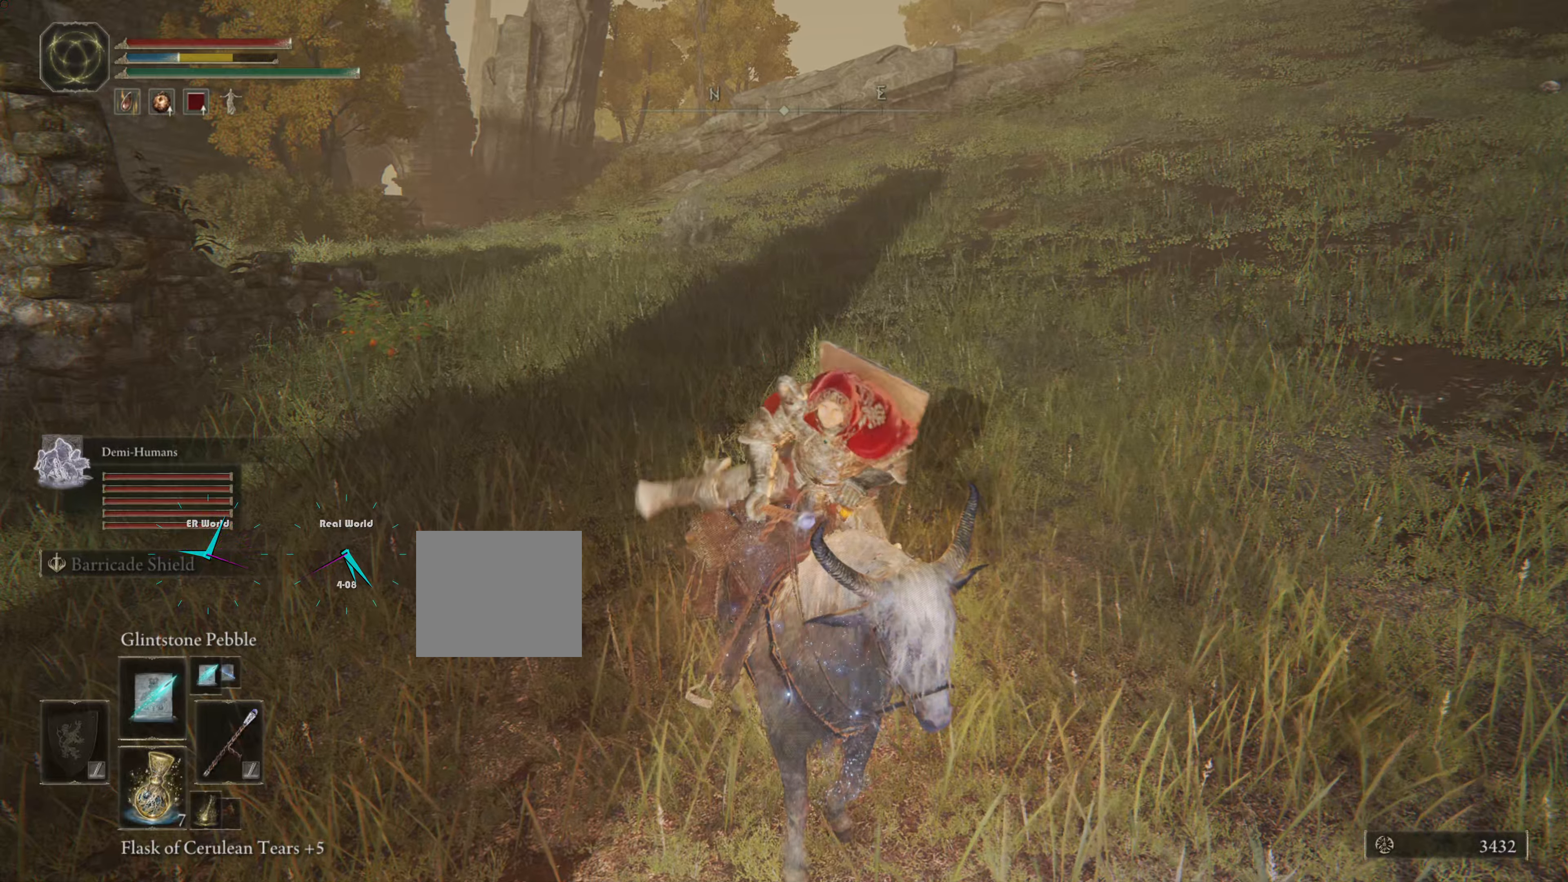
{"dt_ms": 500, "buttons": [], "left_stick": "up", "right_stick": "center", "events": [[50, "L3", "up"], [50, "left_stick", "up"]]}
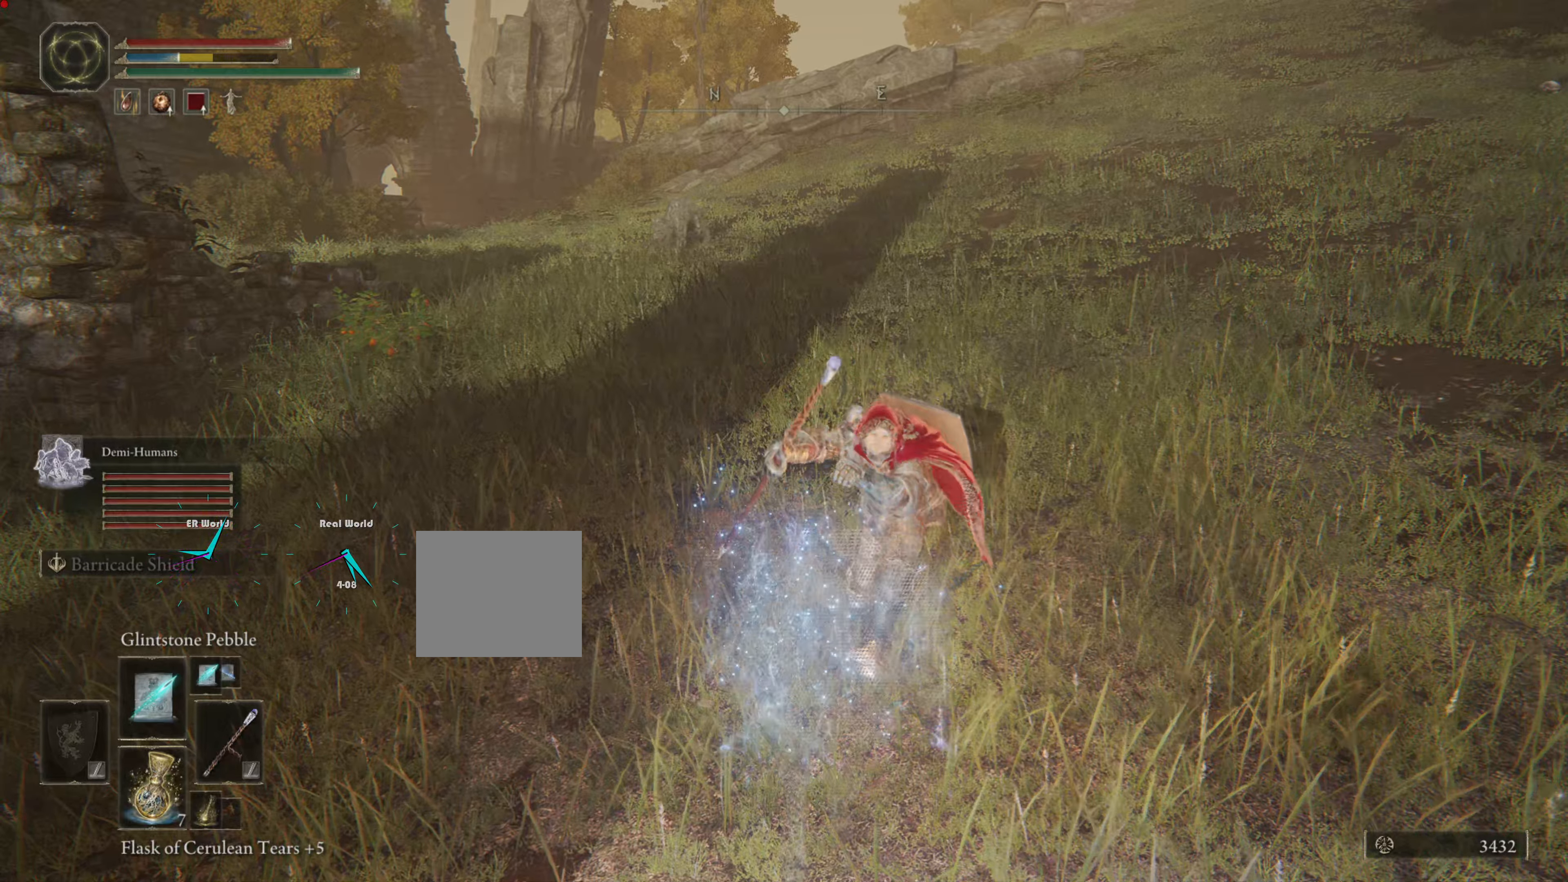
{"dt_ms": 500, "buttons": [], "left_stick": "up", "right_stick": "center", "events": [[166, "R3", "down"], [400, "R3", "up"]]}
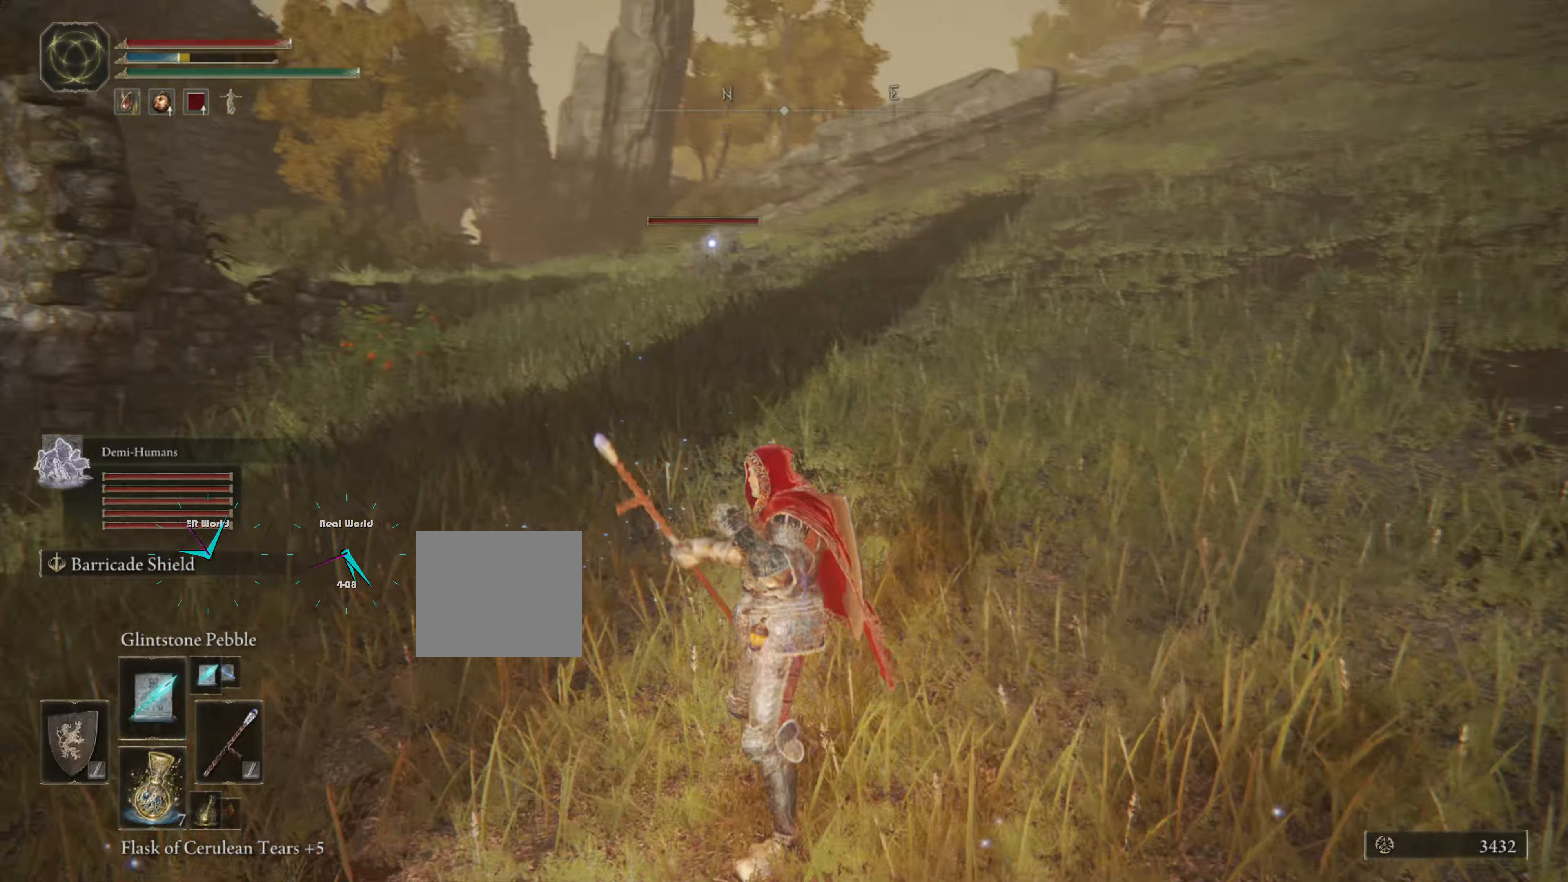
{"dt_ms": 500, "buttons": ["L1"], "left_stick": "up-right", "right_stick": "center", "events": [[200, "left_stick", "down-right"], [333, "left_stick", "right"], [400, "L1", "down"], [433, "left_stick", "up-right"]]}